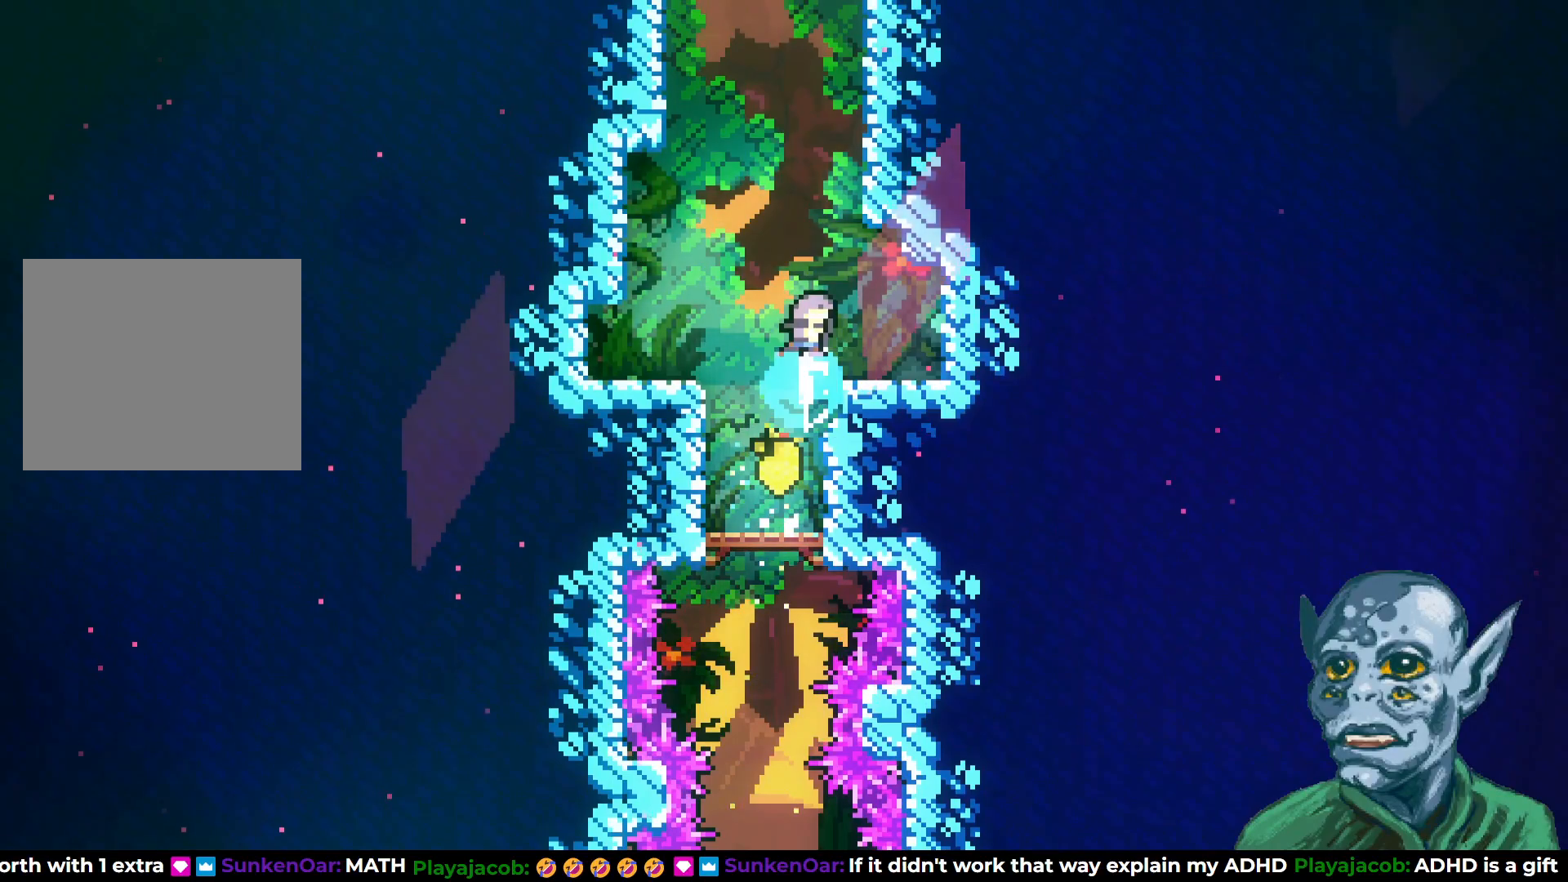
Gameplay with a controller (PlayStation layout); each line is a JSON object with the inputs held at the frame after it. "events" lists button and stick changes between this image and that frame as [ms after this image, input, new state], when the widget could be followed in between.
{"buttons": ["R2", "DPAD_UP"], "left_stick": "center", "right_stick": "center", "events": [[33, "DPAD_RIGHT", "down"], [133, "SQUARE", "up"], [167, "R2", "down"], [350, "DPAD_RIGHT", "up"]]}
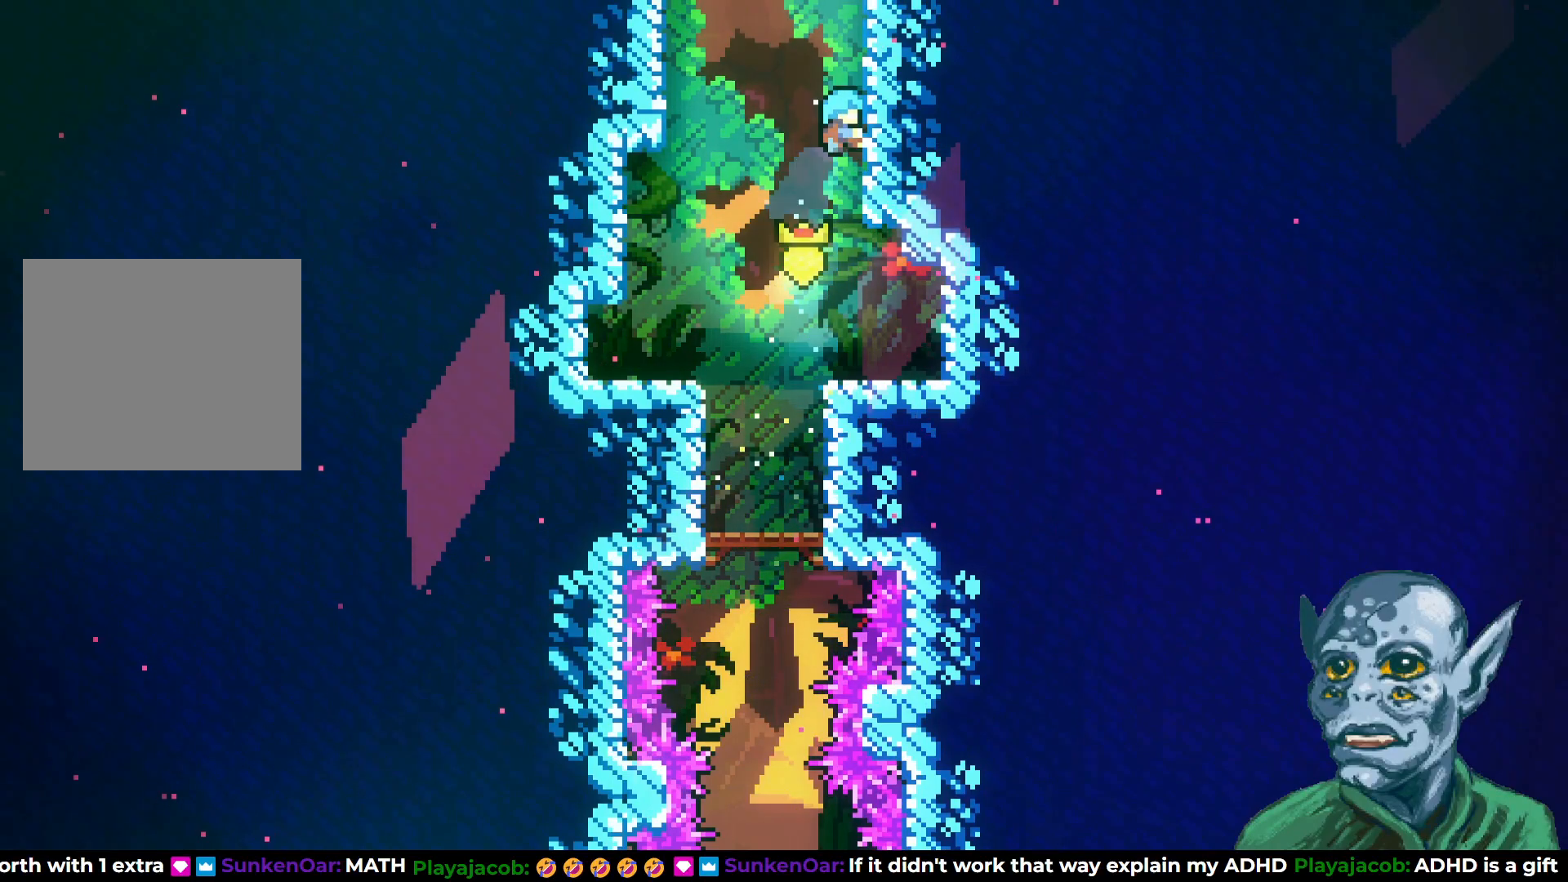
{"buttons": ["CROSS", "R2", "DPAD_UP"], "left_stick": "center", "right_stick": "center", "events": [[133, "CROSS", "down"], [167, "DPAD_LEFT", "down"], [500, "DPAD_LEFT", "up"]]}
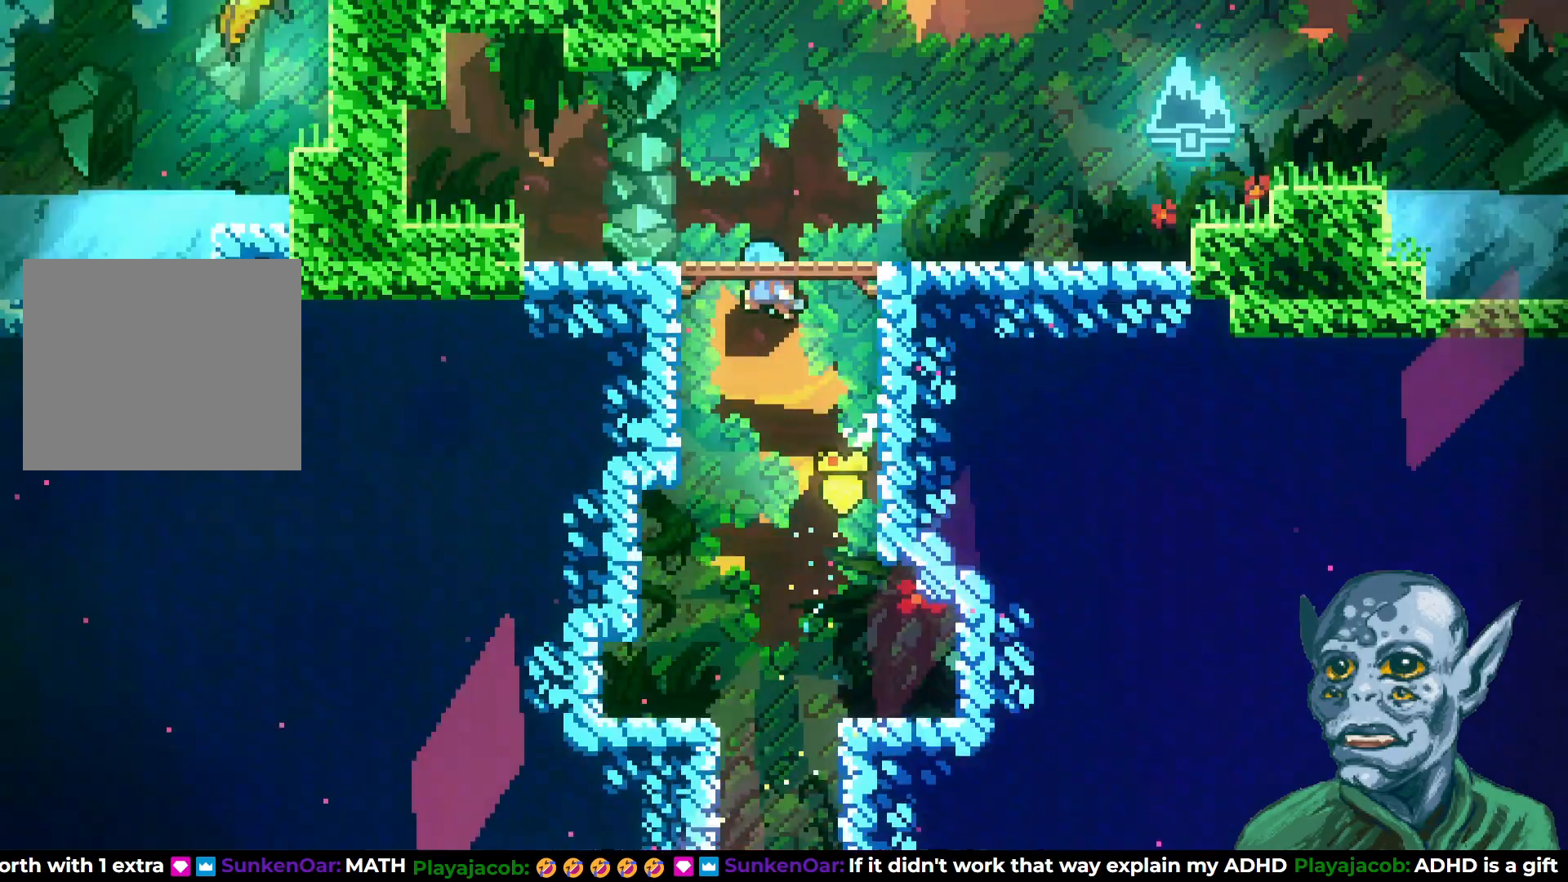
{"buttons": ["DPAD_UP", "DPAD_RIGHT"], "left_stick": "center", "right_stick": "center", "events": [[17, "CROSS", "up"], [33, "DPAD_UP", "up"], [50, "R2", "up"], [450, "DPAD_RIGHT", "down"], [483, "DPAD_UP", "down"]]}
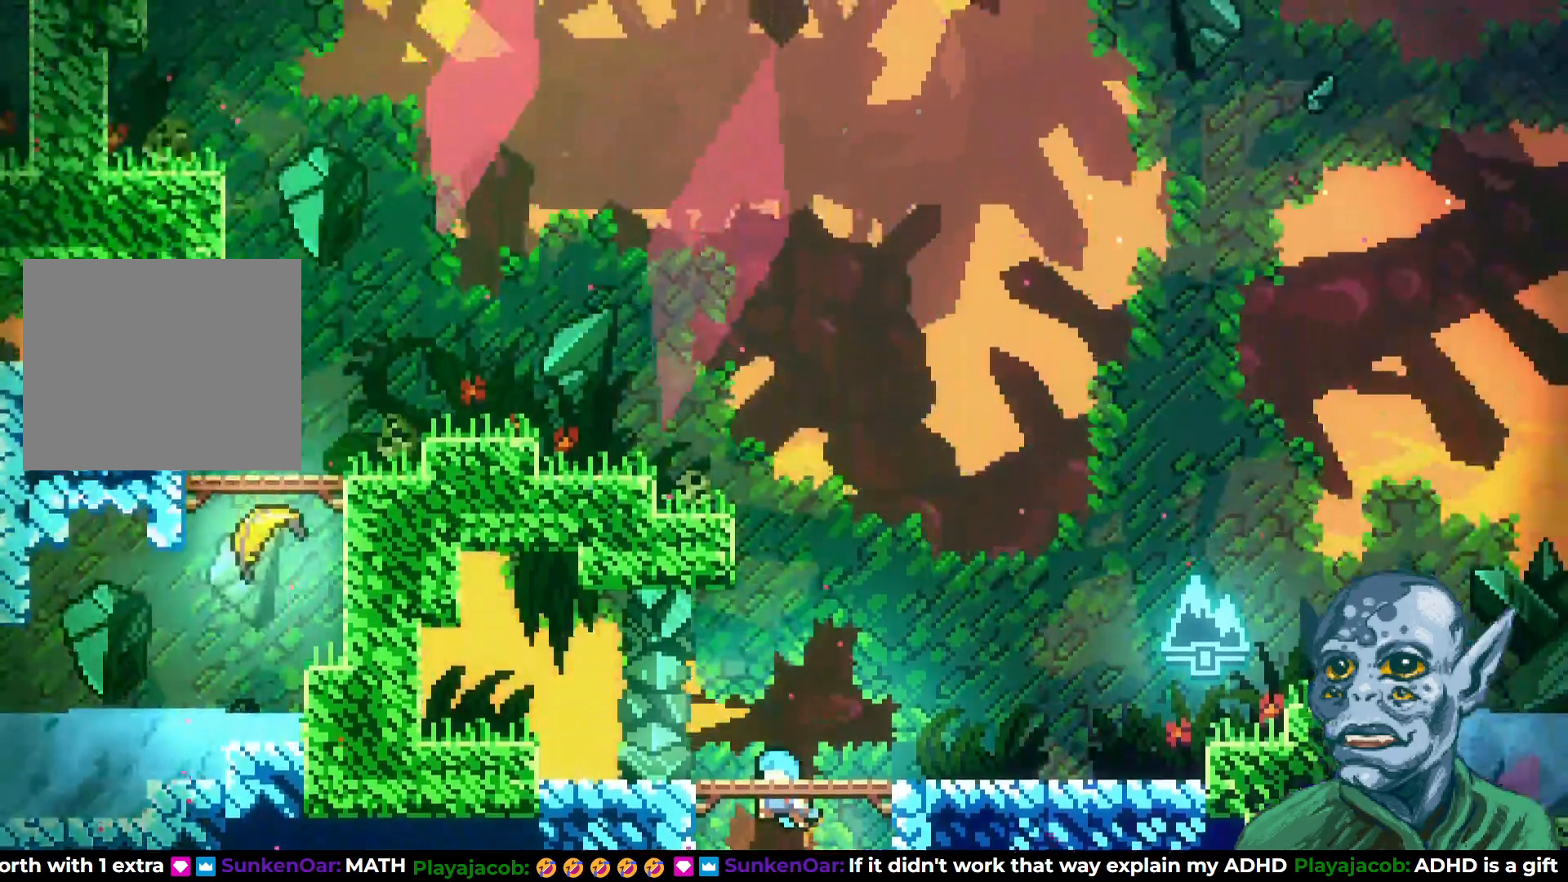
{"buttons": ["SQUARE", "DPAD_UP", "DPAD_LEFT"], "left_stick": "center", "right_stick": "center", "events": [[133, "DPAD_RIGHT", "up"], [317, "SQUARE", "down"], [483, "DPAD_LEFT", "down"]]}
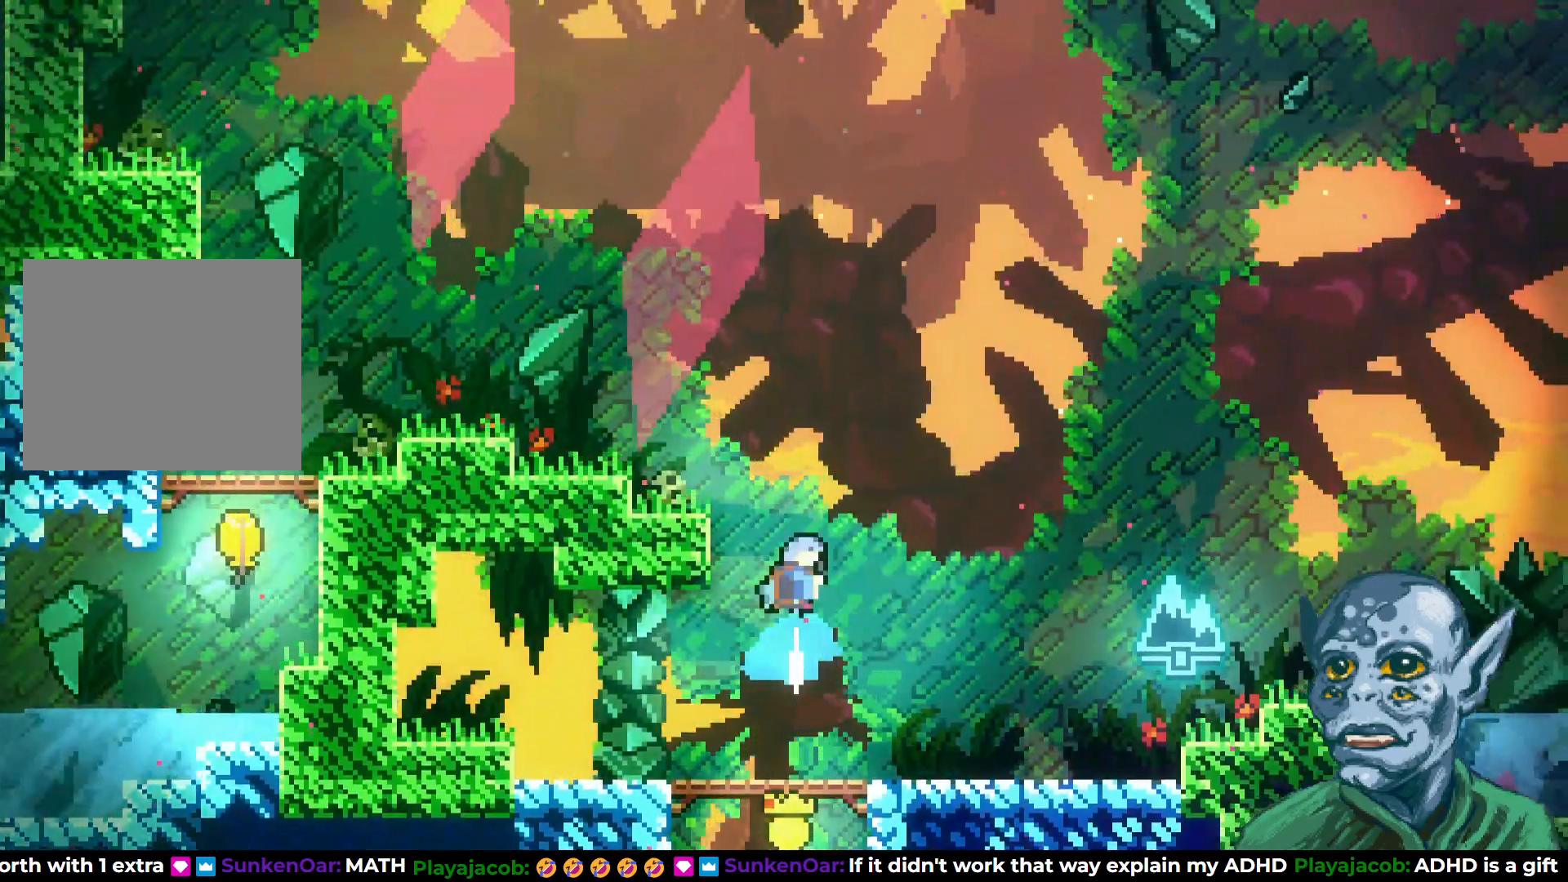
{"buttons": ["CROSS", "DPAD_UP", "DPAD_LEFT"], "left_stick": "center", "right_stick": "center", "events": [[67, "SQUARE", "up"], [500, "CROSS", "down"]]}
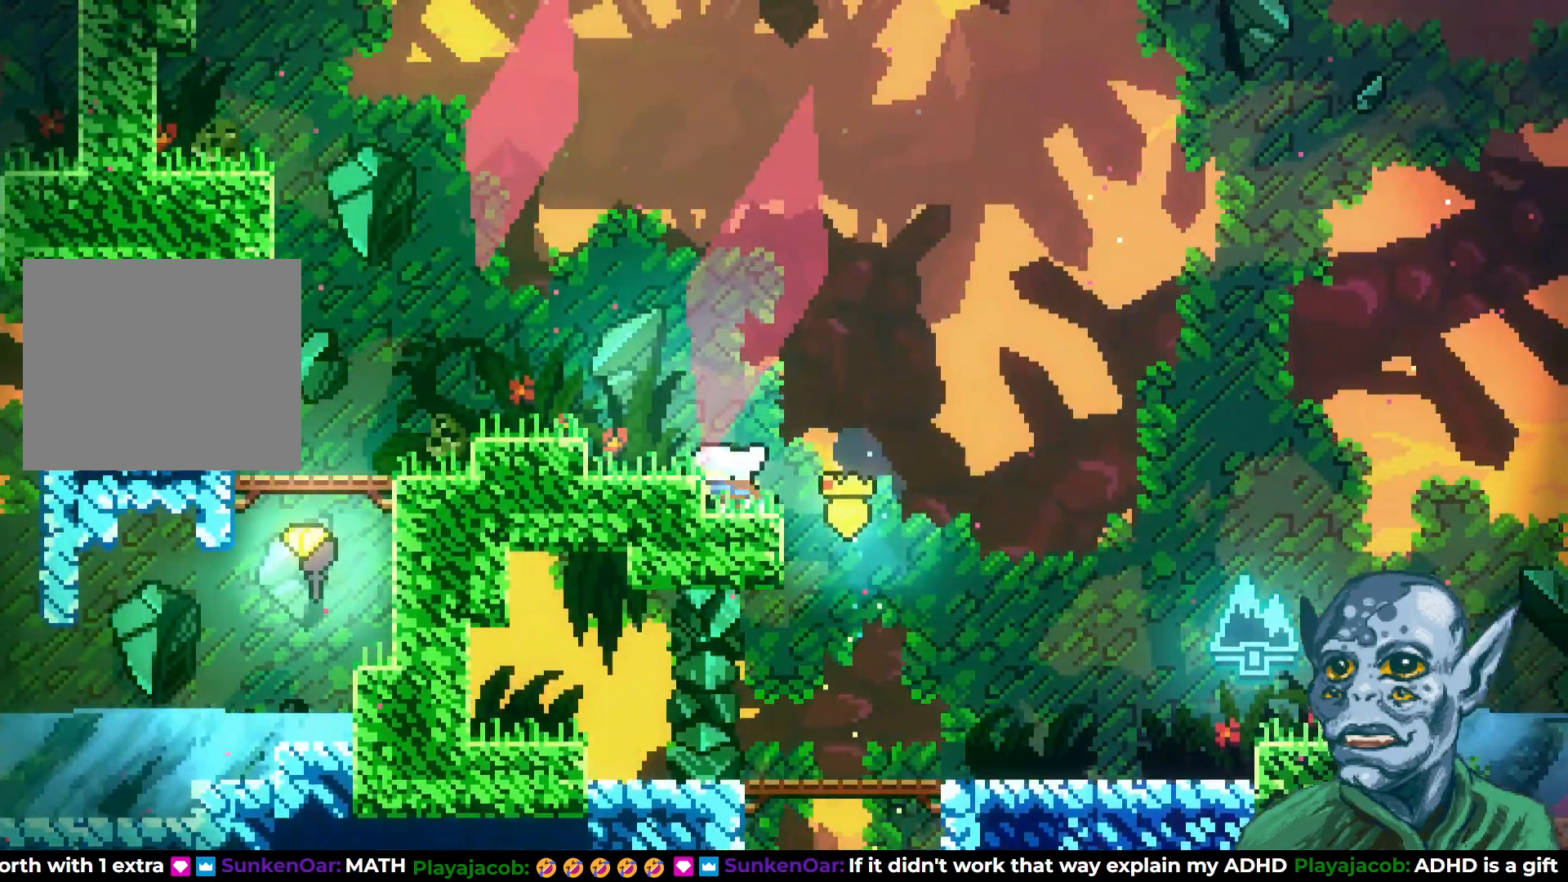
{"buttons": ["DPAD_UP", "DPAD_LEFT"], "left_stick": "center", "right_stick": "center", "events": [[117, "CROSS", "up"]]}
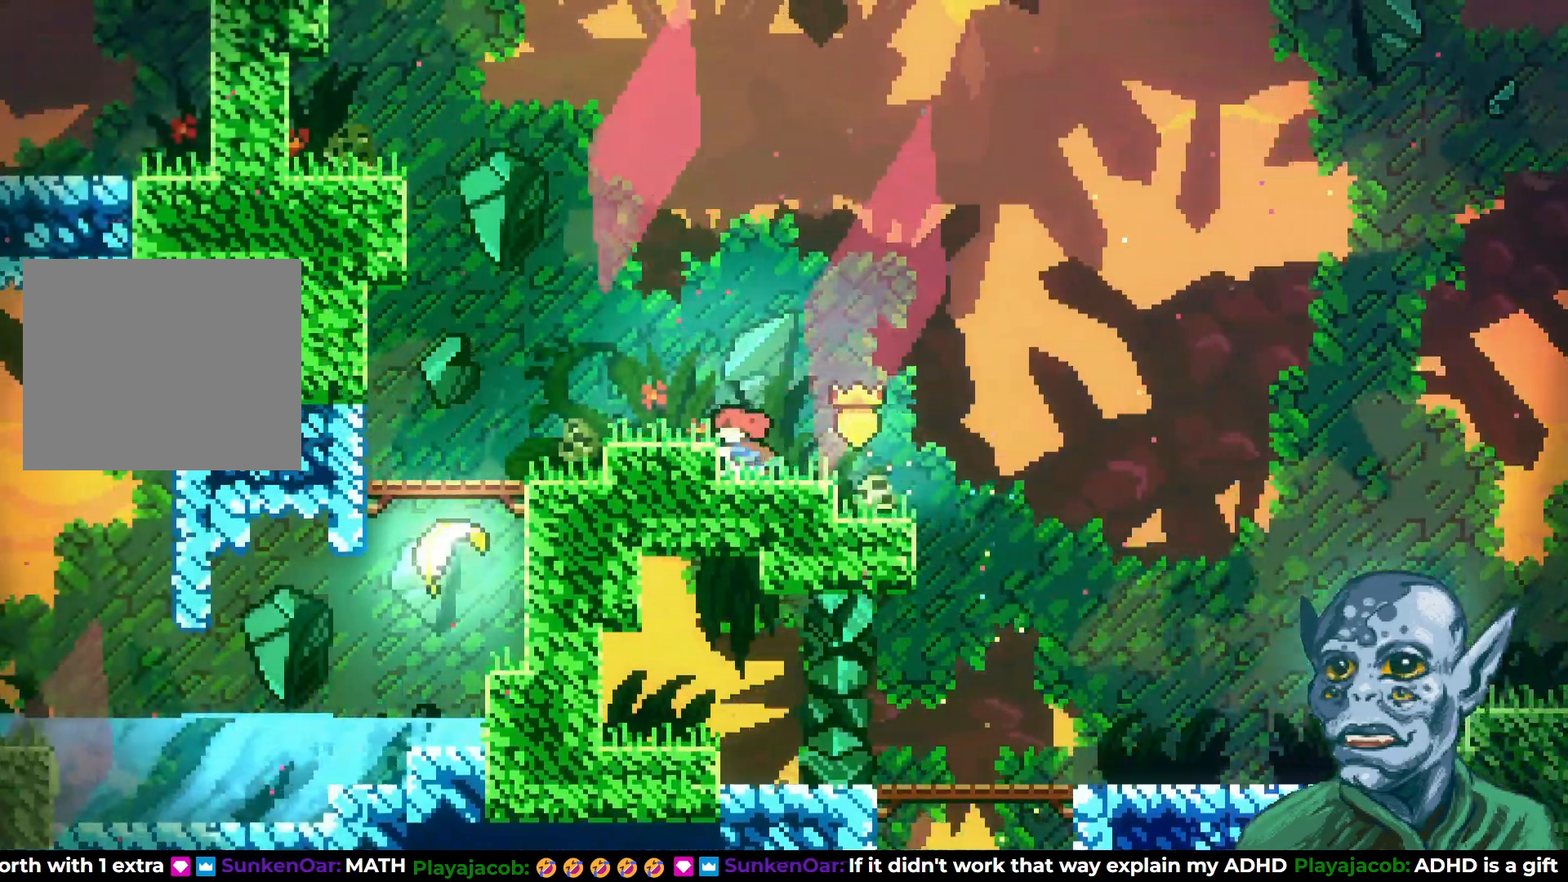
{"buttons": ["CROSS", "DPAD_UP", "DPAD_LEFT"], "left_stick": "center", "right_stick": "center", "events": [[33, "CROSS", "down"], [117, "CROSS", "up"], [233, "DPAD_UP", "up"], [333, "DPAD_UP", "down"], [433, "CROSS", "down"]]}
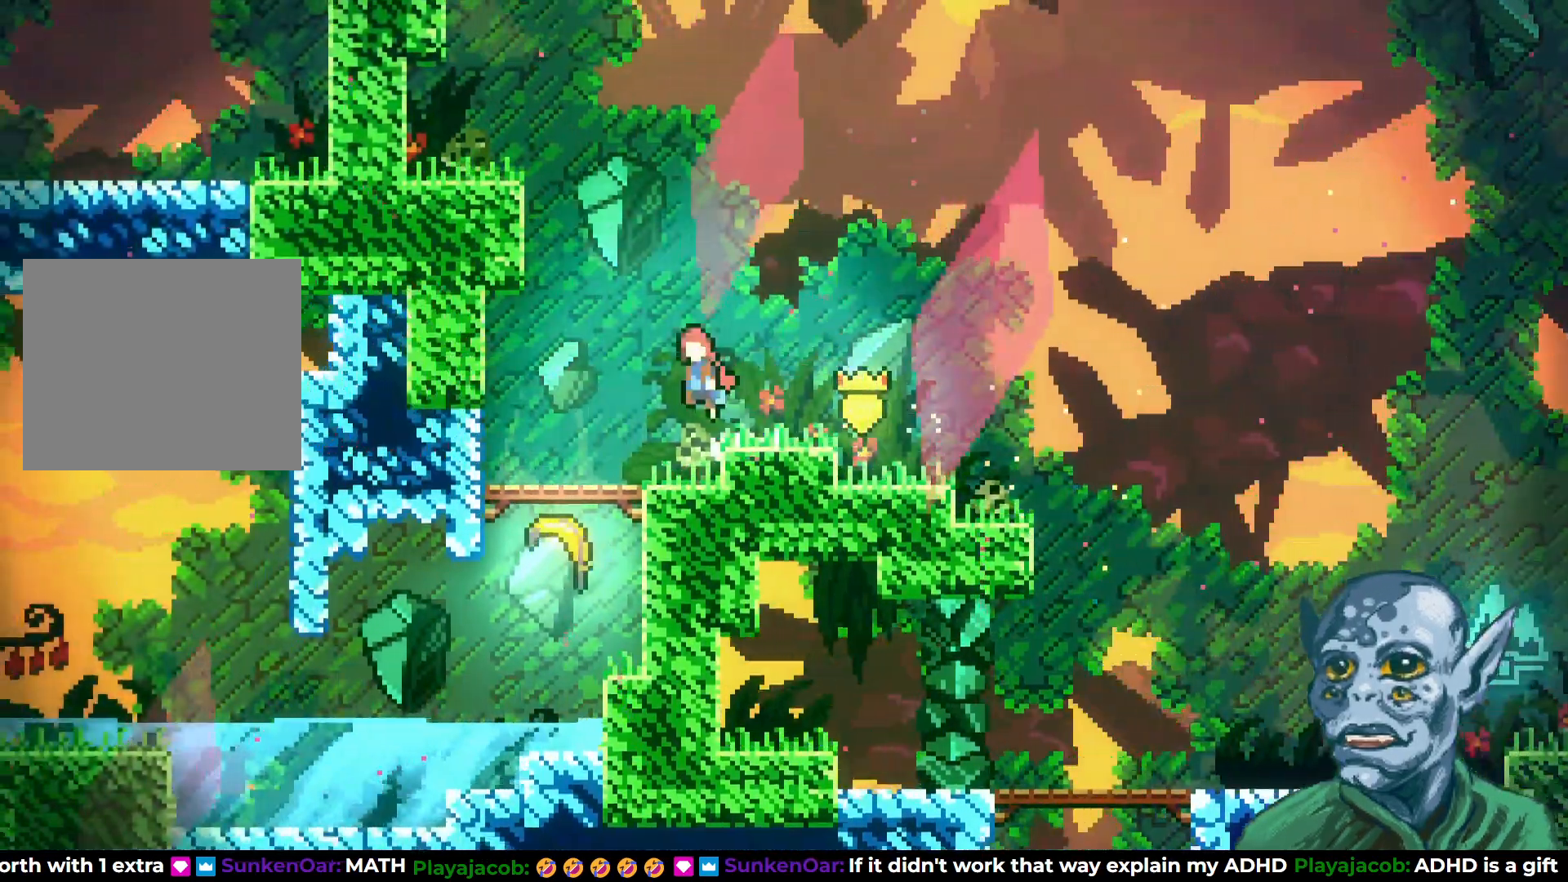
{"buttons": ["SQUARE", "DPAD_UP"], "left_stick": "center", "right_stick": "center", "events": [[267, "DPAD_LEFT", "up"], [283, "CROSS", "up"], [317, "SQUARE", "down"]]}
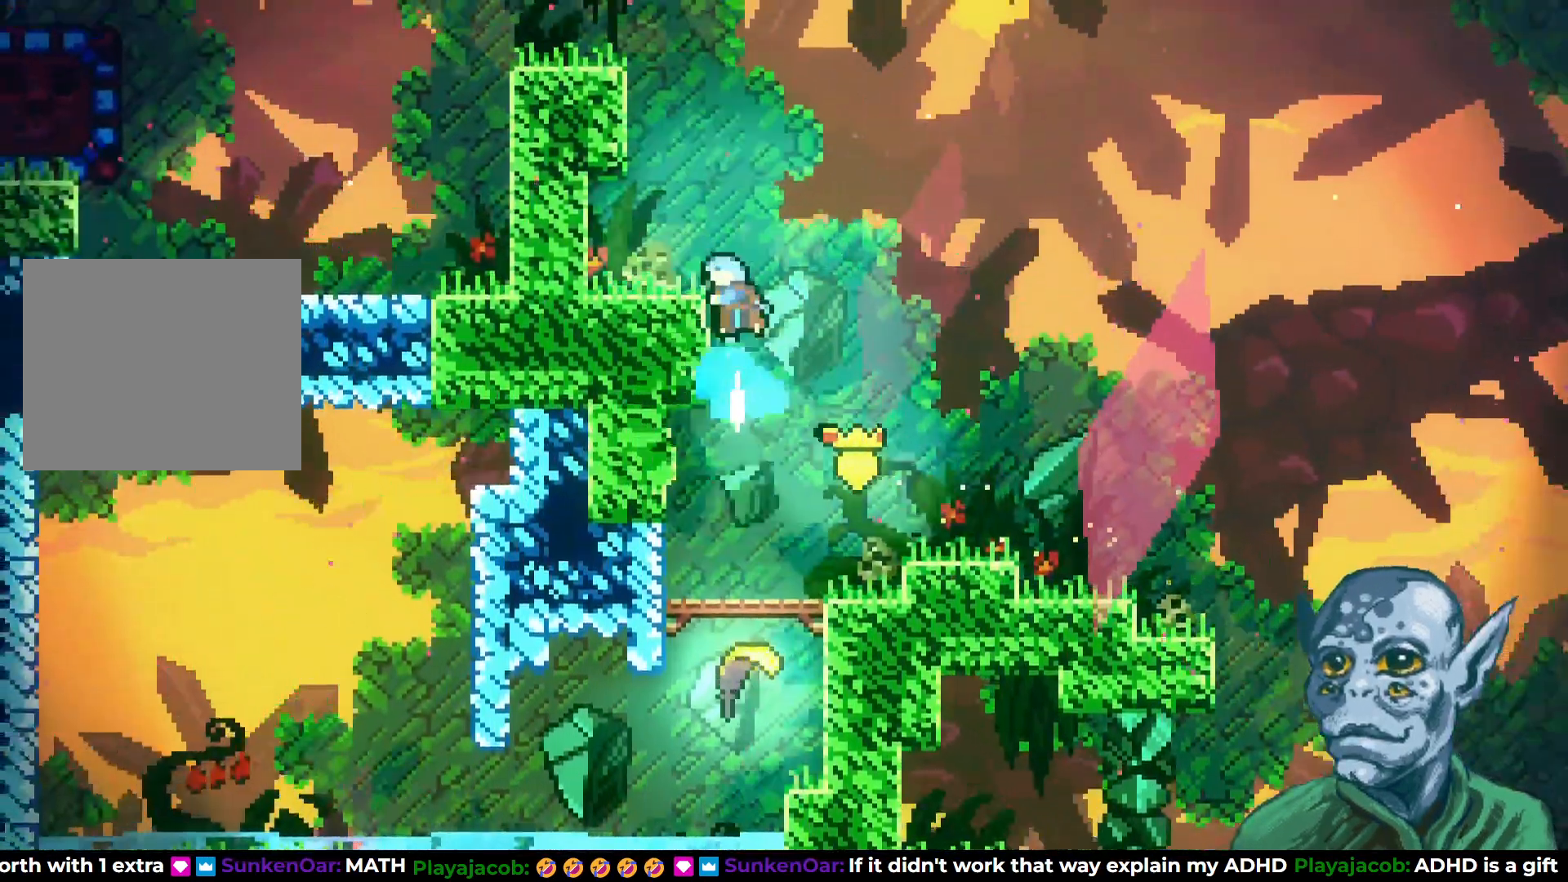
{"buttons": [], "left_stick": "center", "right_stick": "center", "events": [[67, "SQUARE", "up"], [83, "DPAD_LEFT", "down"], [233, "DPAD_LEFT", "up"], [233, "DPAD_UP", "up"]]}
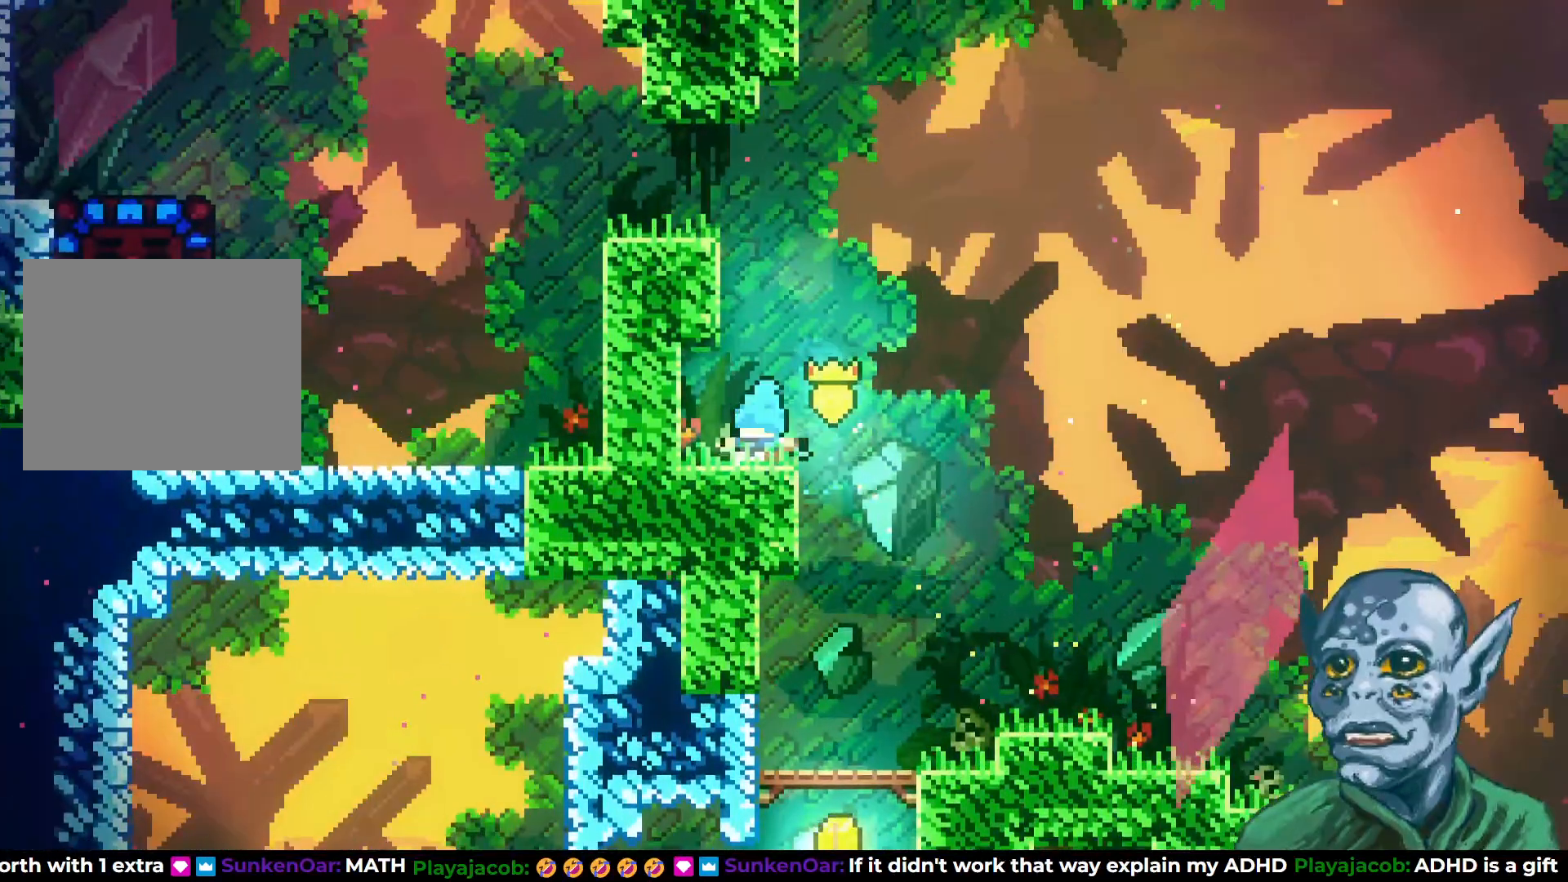
{"buttons": ["DPAD_UP", "DPAD_LEFT"], "left_stick": "center", "right_stick": "center", "events": [[33, "DPAD_UP", "down"], [83, "CROSS", "down"], [250, "CROSS", "up"], [317, "SQUARE", "down"], [417, "SQUARE", "up"], [467, "DPAD_LEFT", "down"]]}
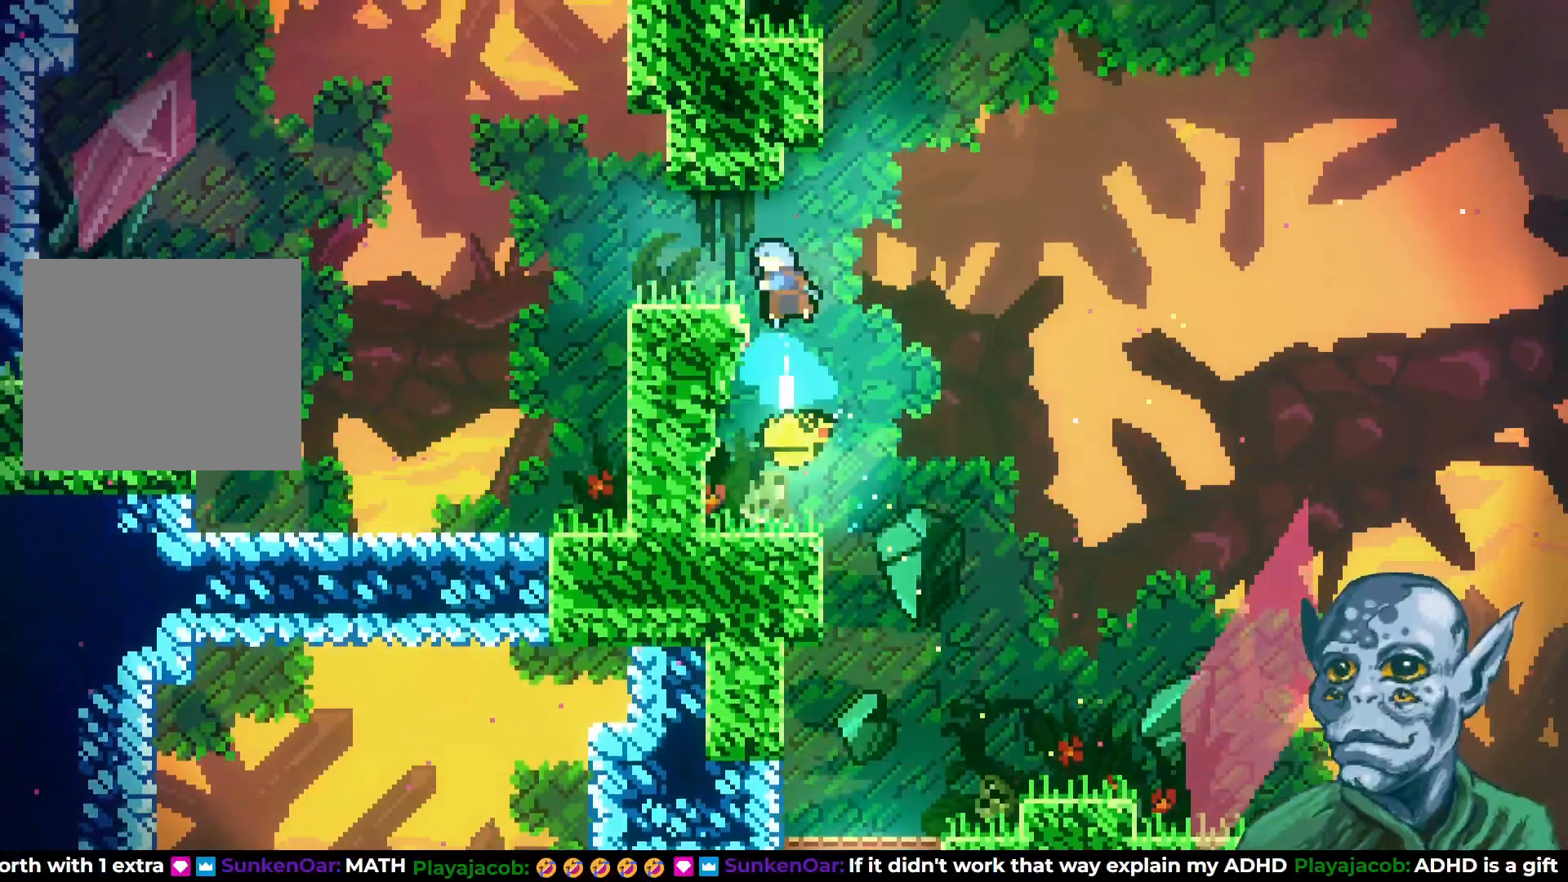
{"buttons": ["DPAD_LEFT"], "left_stick": "center", "right_stick": "center", "events": [[33, "DPAD_UP", "up"]]}
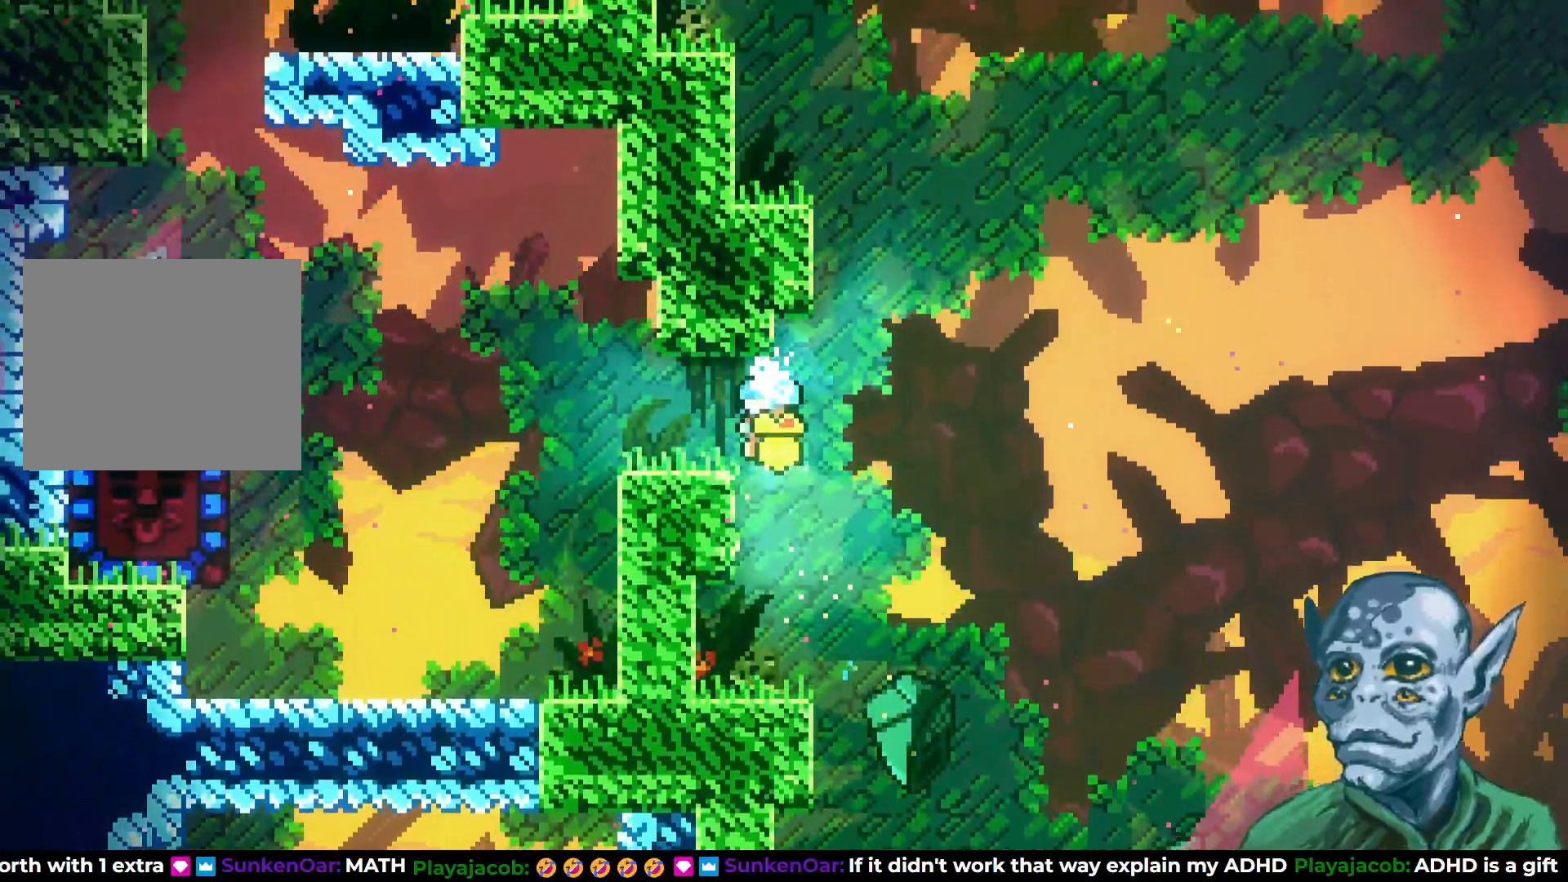
{"buttons": ["R2", "DPAD_LEFT"], "left_stick": "center", "right_stick": "center", "events": [[133, "R2", "down"], [200, "DPAD_UP", "down"], [467, "DPAD_UP", "up"]]}
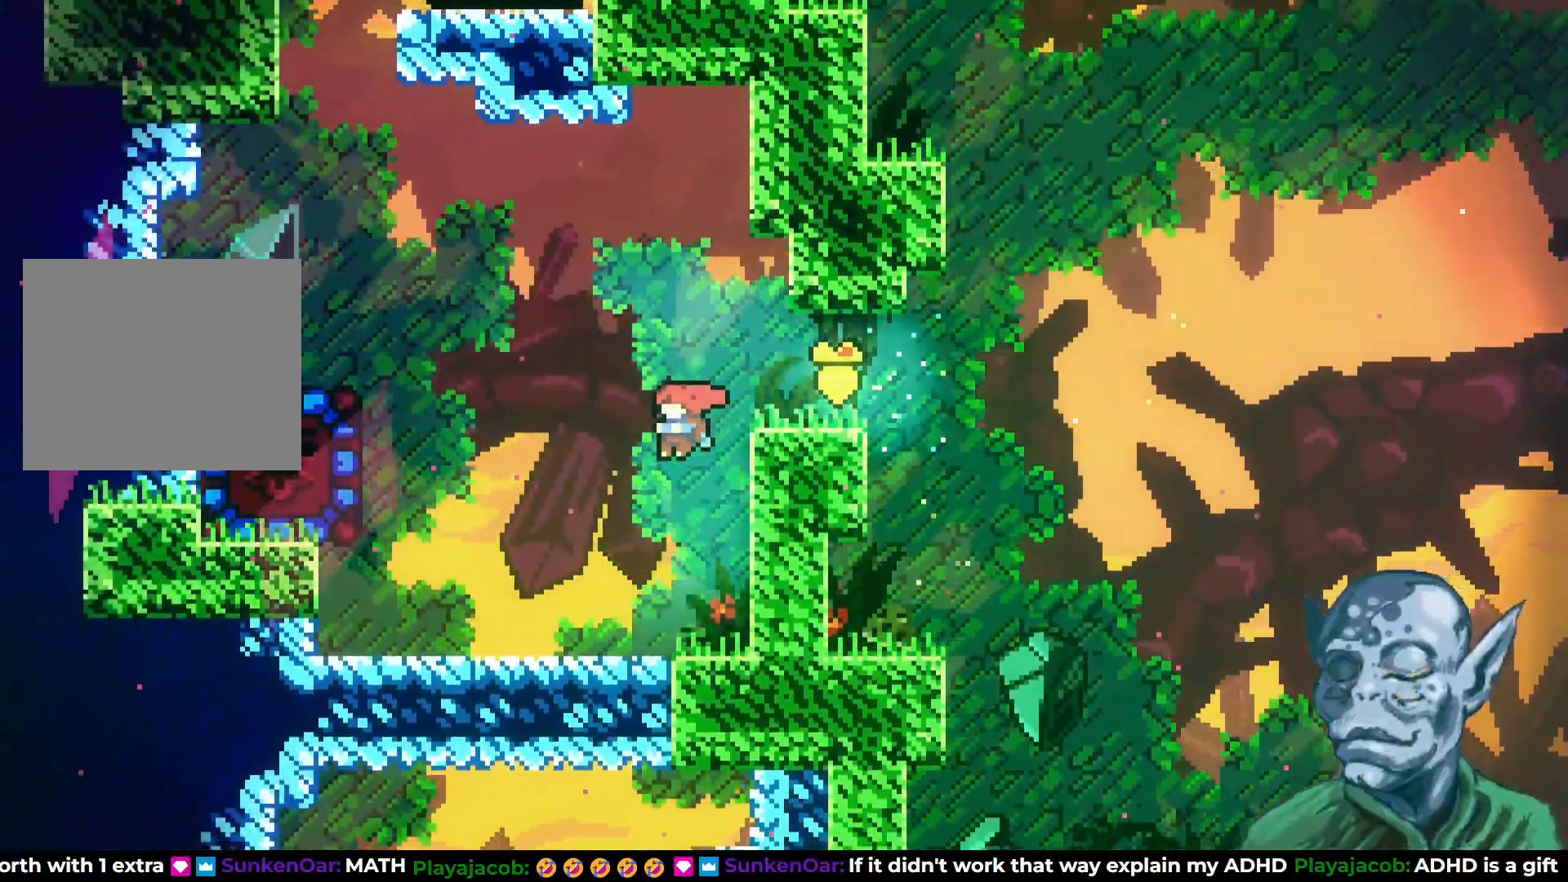
{"buttons": ["CROSS", "DPAD_LEFT"], "left_stick": "center", "right_stick": "center", "events": [[33, "R2", "up"], [483, "CROSS", "down"]]}
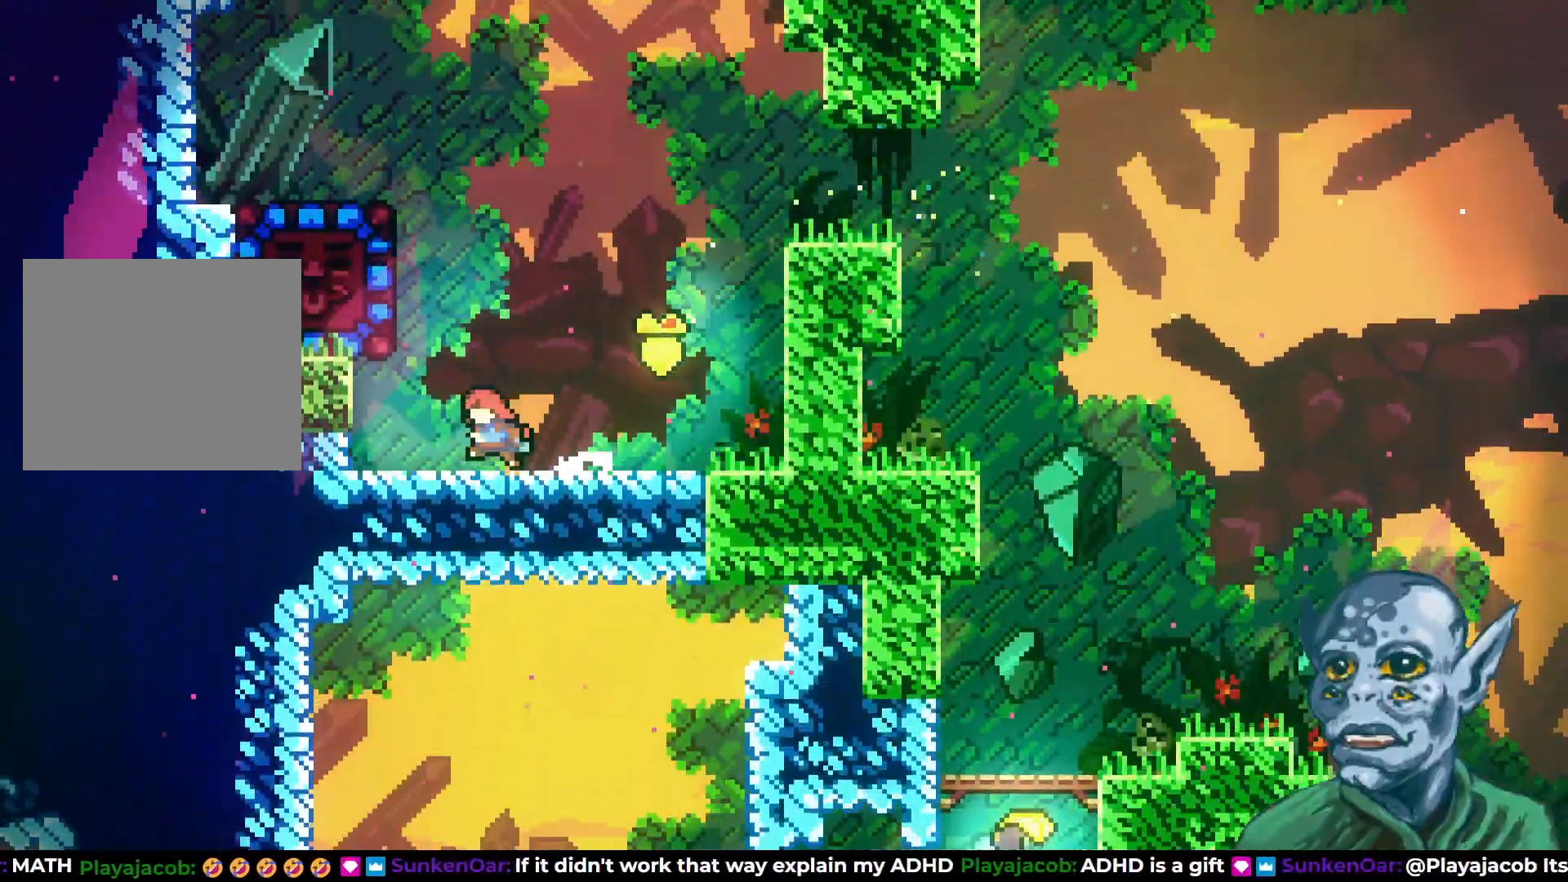
{"buttons": [], "left_stick": "center", "right_stick": "center", "events": [[200, "SQUARE", "down"], [217, "CROSS", "up"], [317, "DPAD_LEFT", "up"], [350, "SQUARE", "up"]]}
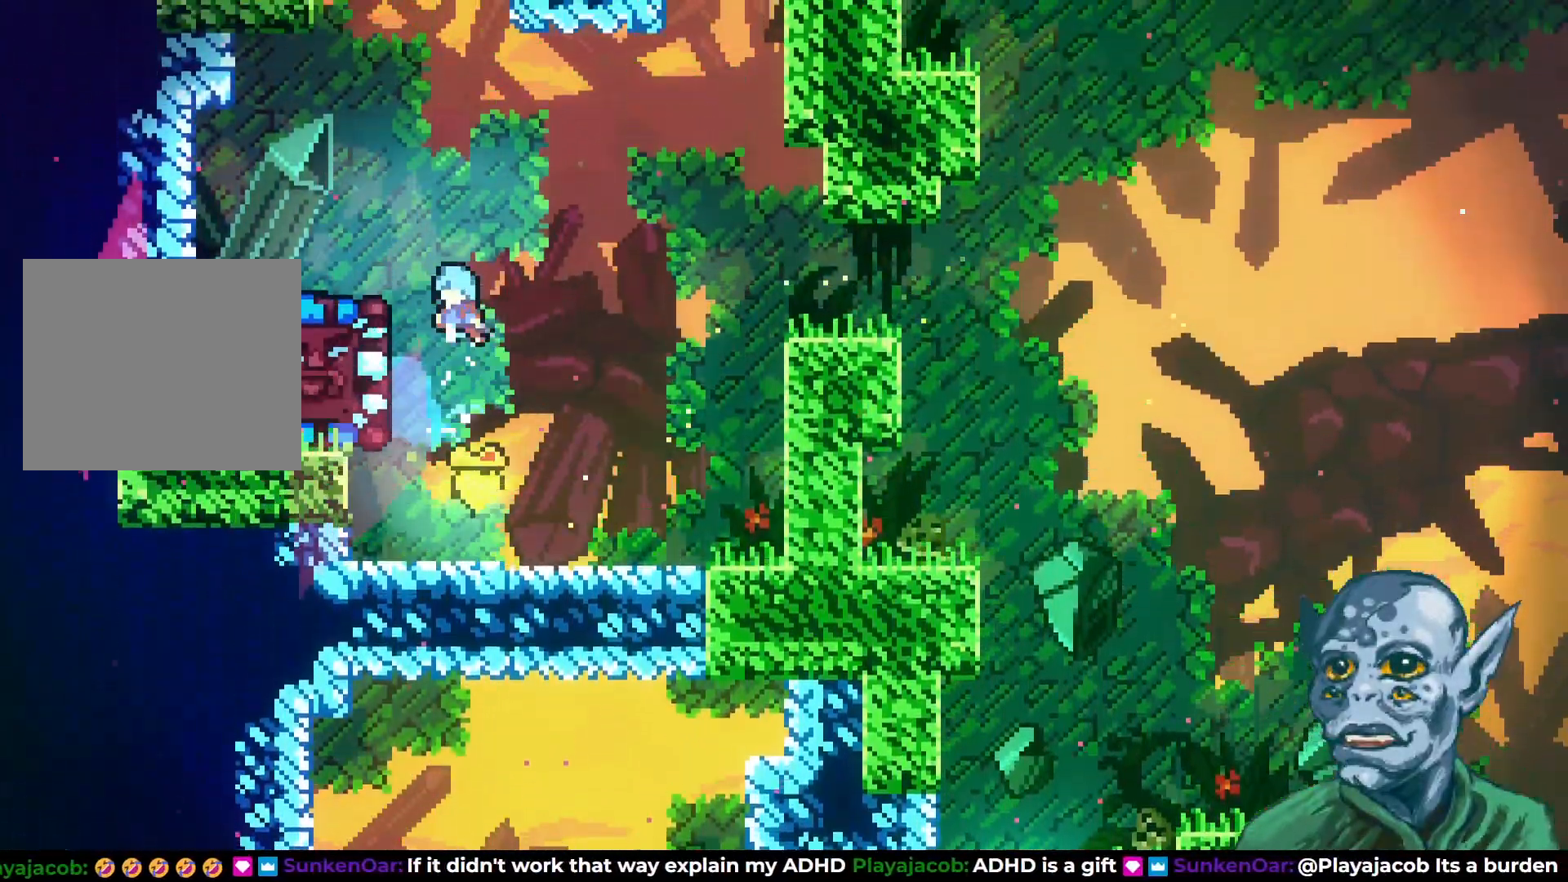
{"buttons": [], "left_stick": "center", "right_stick": "center", "events": [[33, "DPAD_RIGHT", "down"], [167, "DPAD_RIGHT", "up"], [367, "DPAD_RIGHT", "down"], [450, "DPAD_RIGHT", "up"]]}
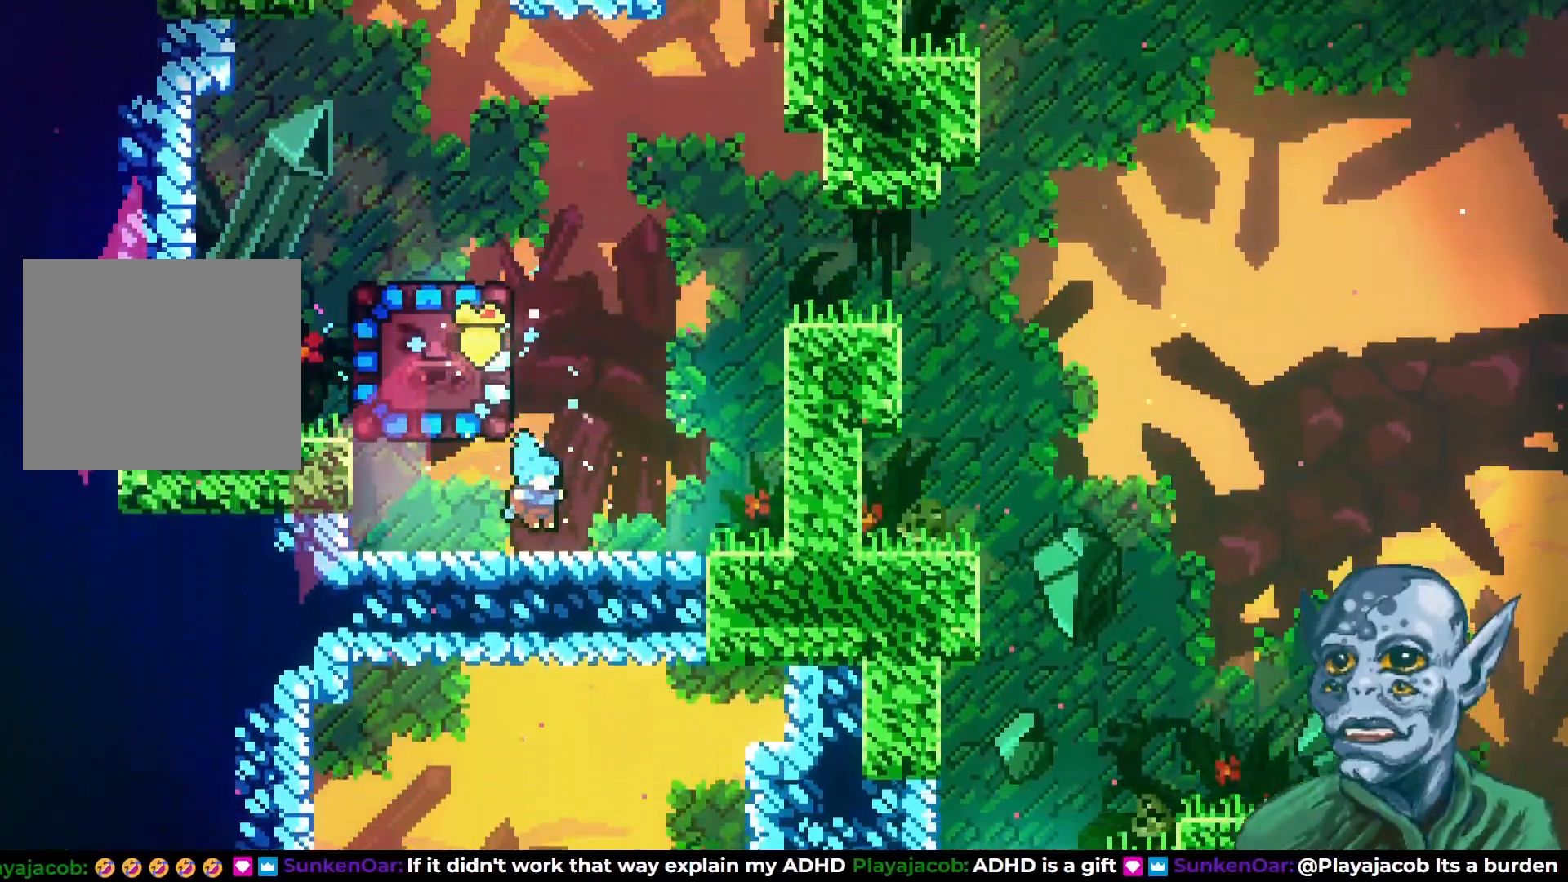
{"buttons": ["DPAD_RIGHT"], "left_stick": "center", "right_stick": "center", "events": [[467, "DPAD_RIGHT", "down"]]}
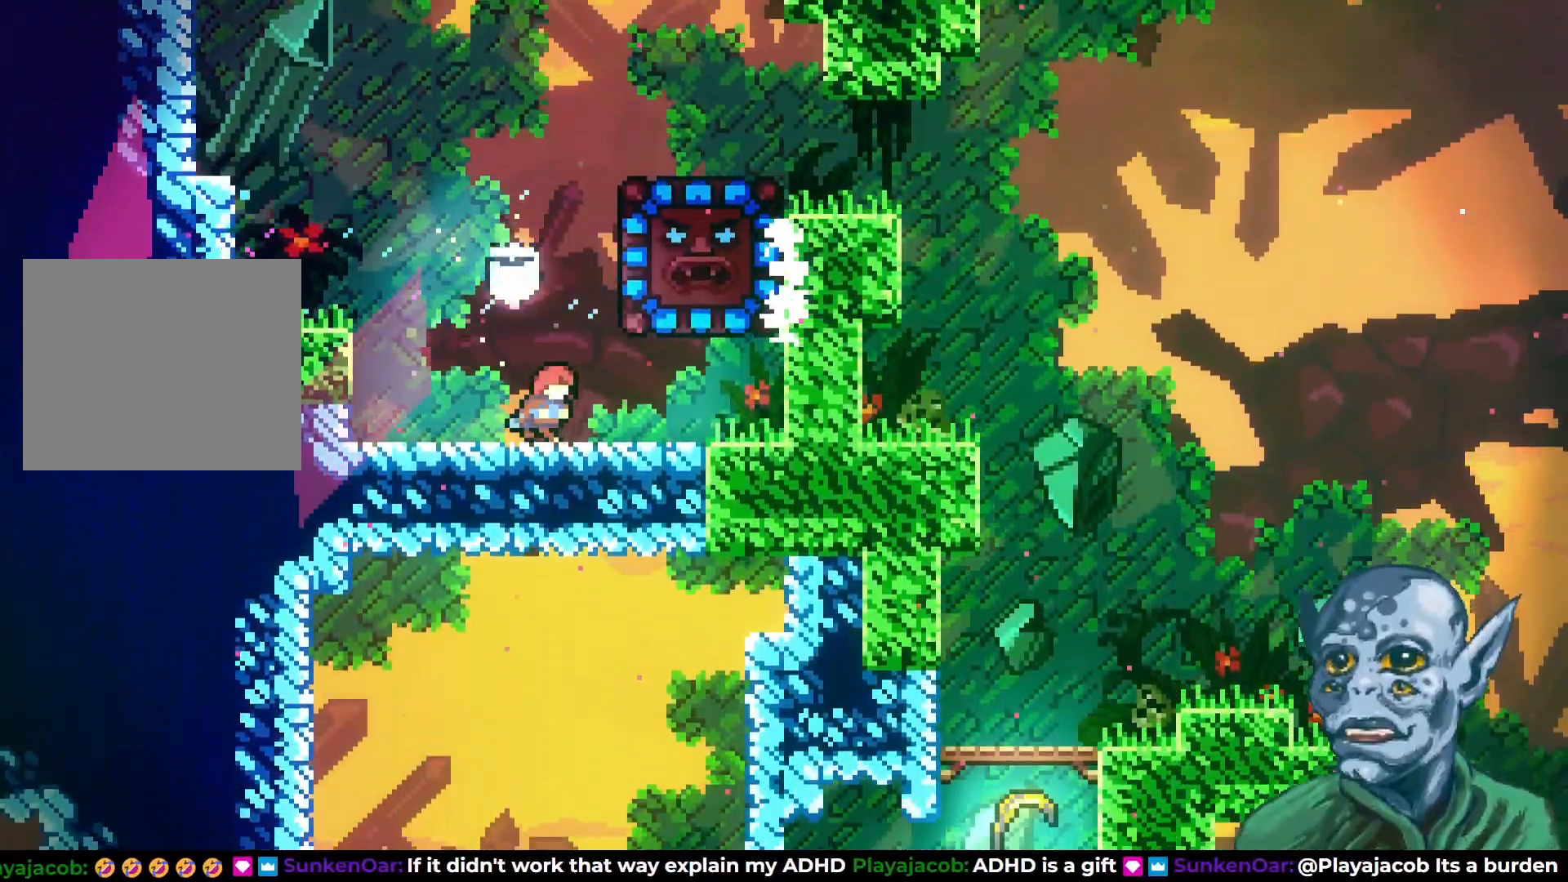
{"buttons": [], "left_stick": "center", "right_stick": "center", "events": [[33, "DPAD_RIGHT", "up"]]}
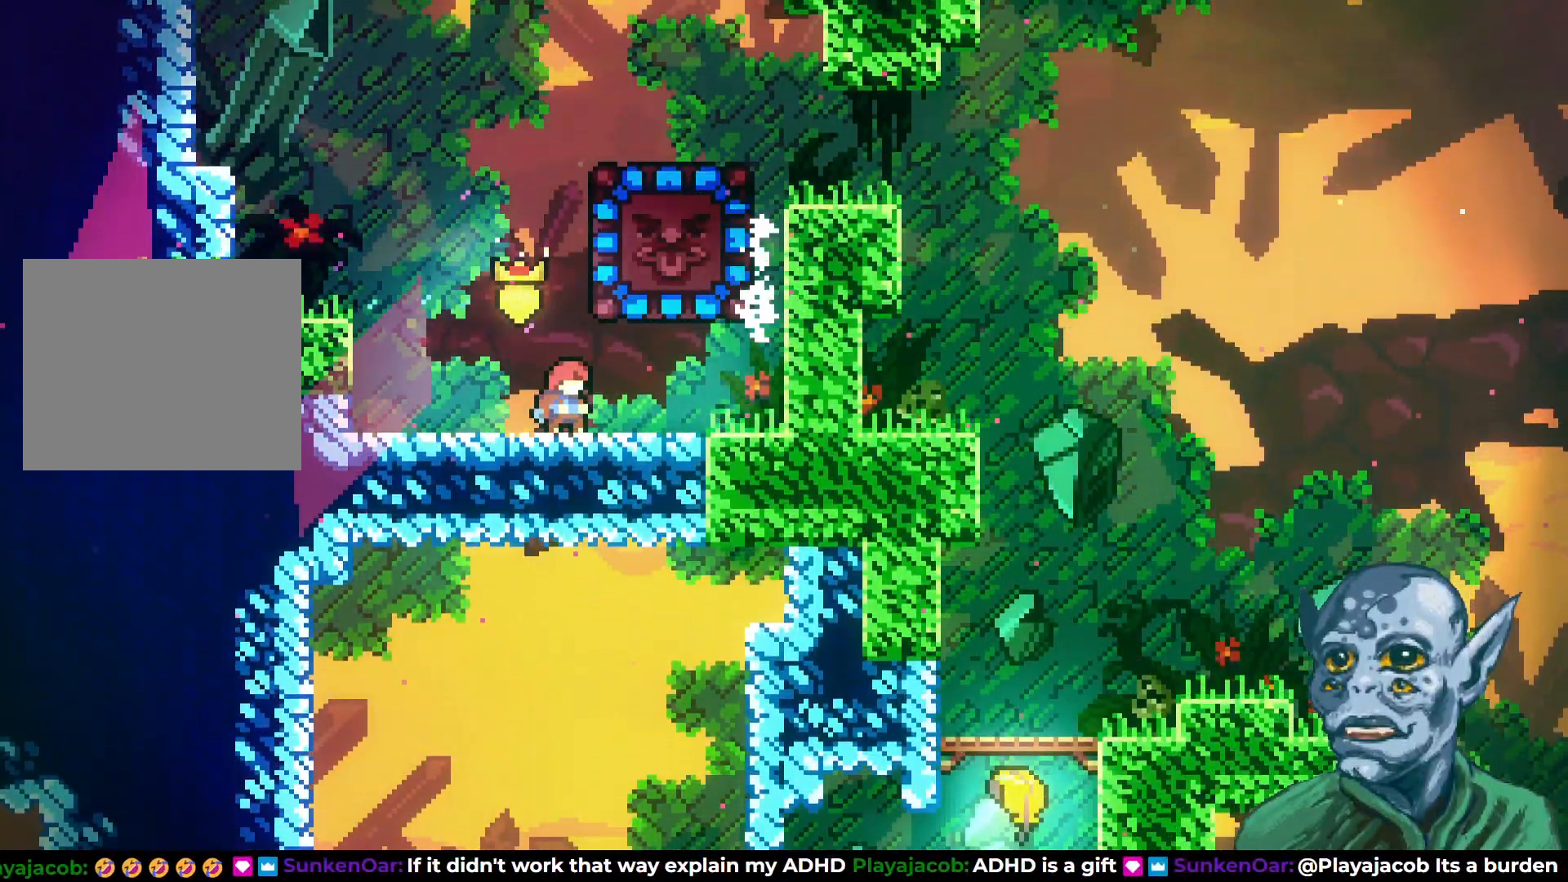
{"buttons": ["SQUARE", "DPAD_UP"], "left_stick": "center", "right_stick": "center", "events": [[383, "DPAD_UP", "down"], [417, "SQUARE", "down"]]}
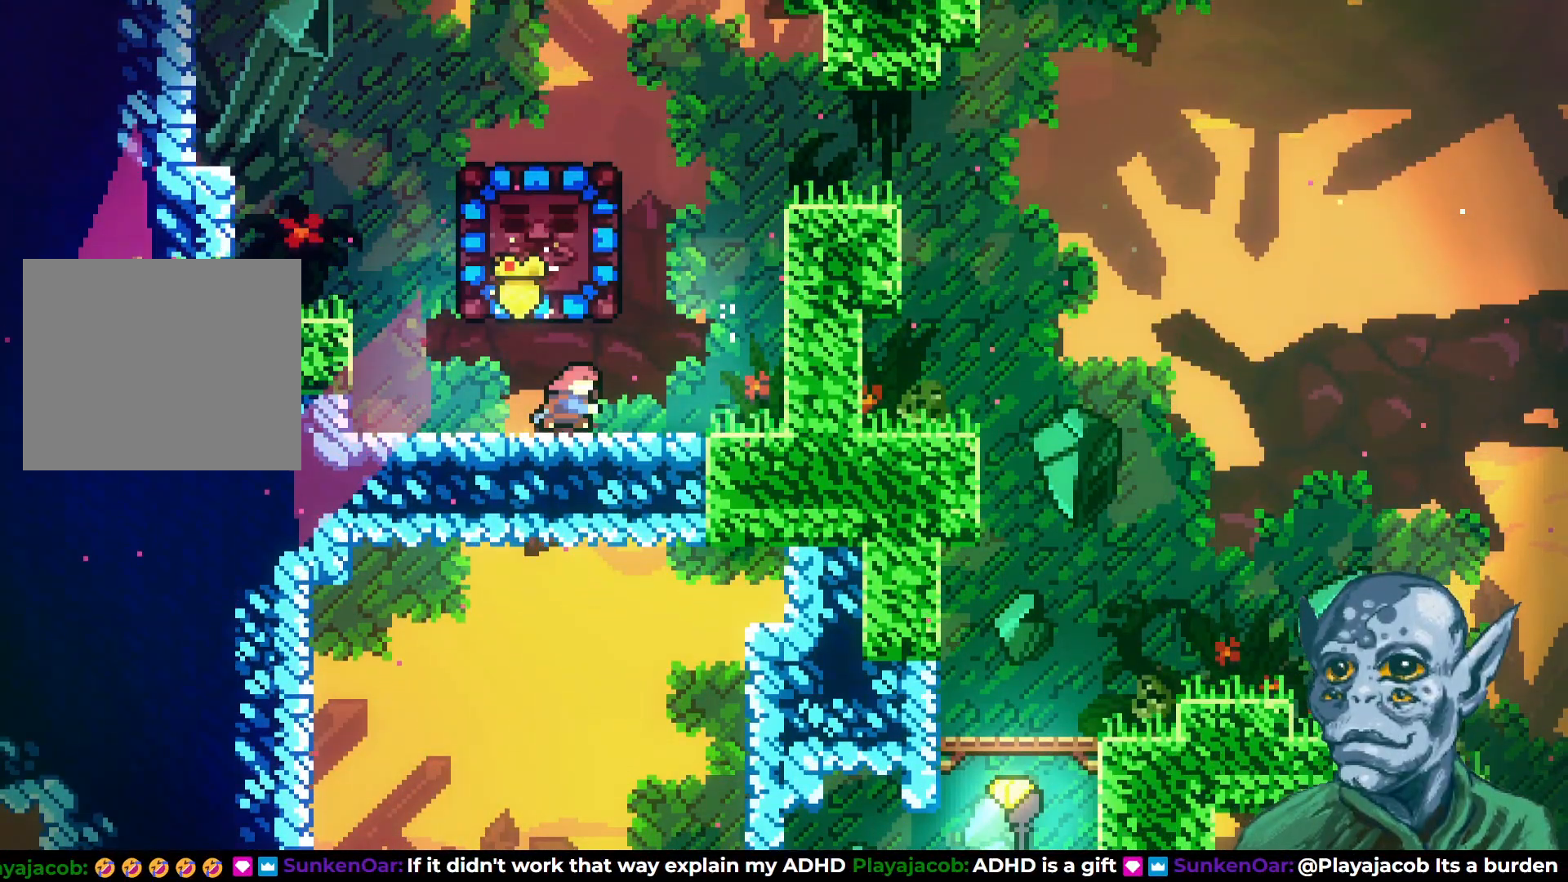
{"buttons": [], "left_stick": "center", "right_stick": "center", "events": [[17, "DPAD_RIGHT", "down"], [33, "DPAD_UP", "up"], [33, "SQUARE", "up"], [383, "DPAD_RIGHT", "up"]]}
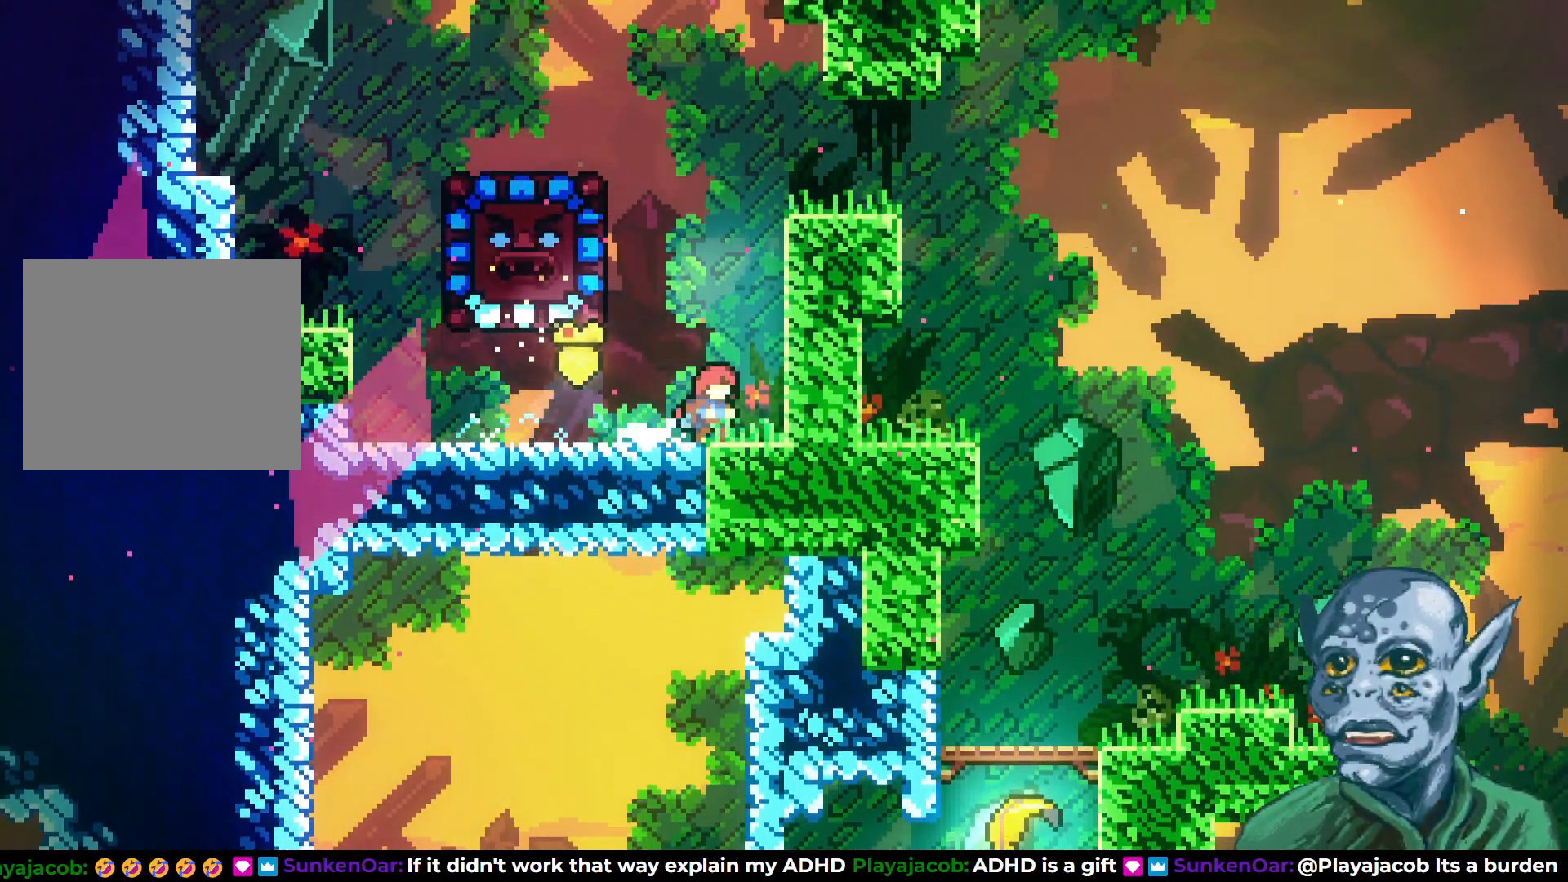
{"buttons": [], "left_stick": "center", "right_stick": "center", "events": [[67, "DPAD_LEFT", "down"], [233, "DPAD_LEFT", "up"]]}
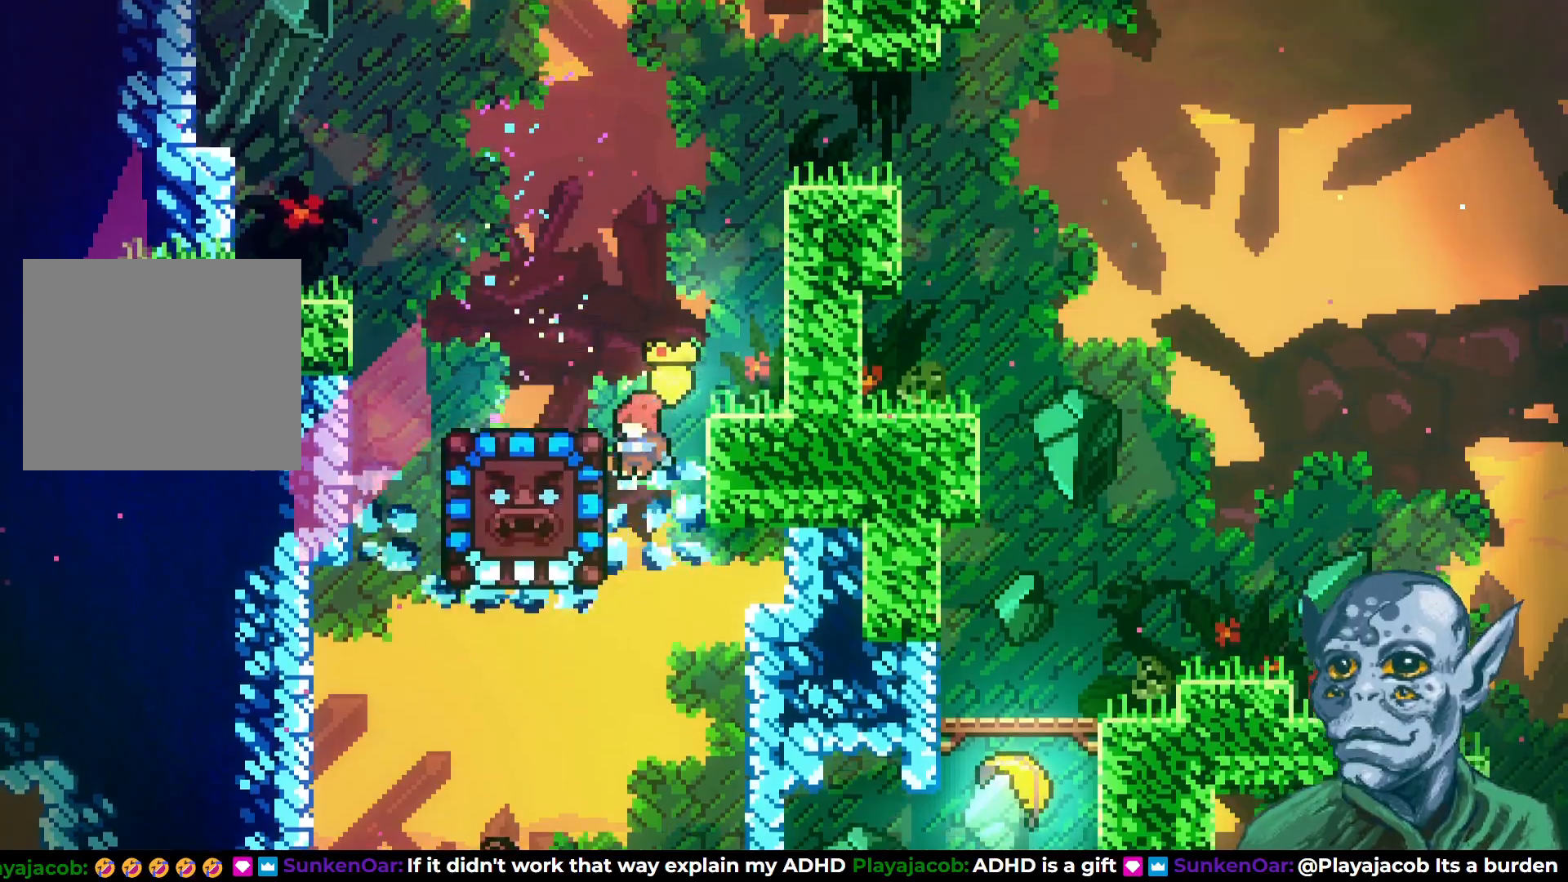
{"buttons": ["DPAD_RIGHT"], "left_stick": "center", "right_stick": "center", "events": [[333, "DPAD_RIGHT", "down"]]}
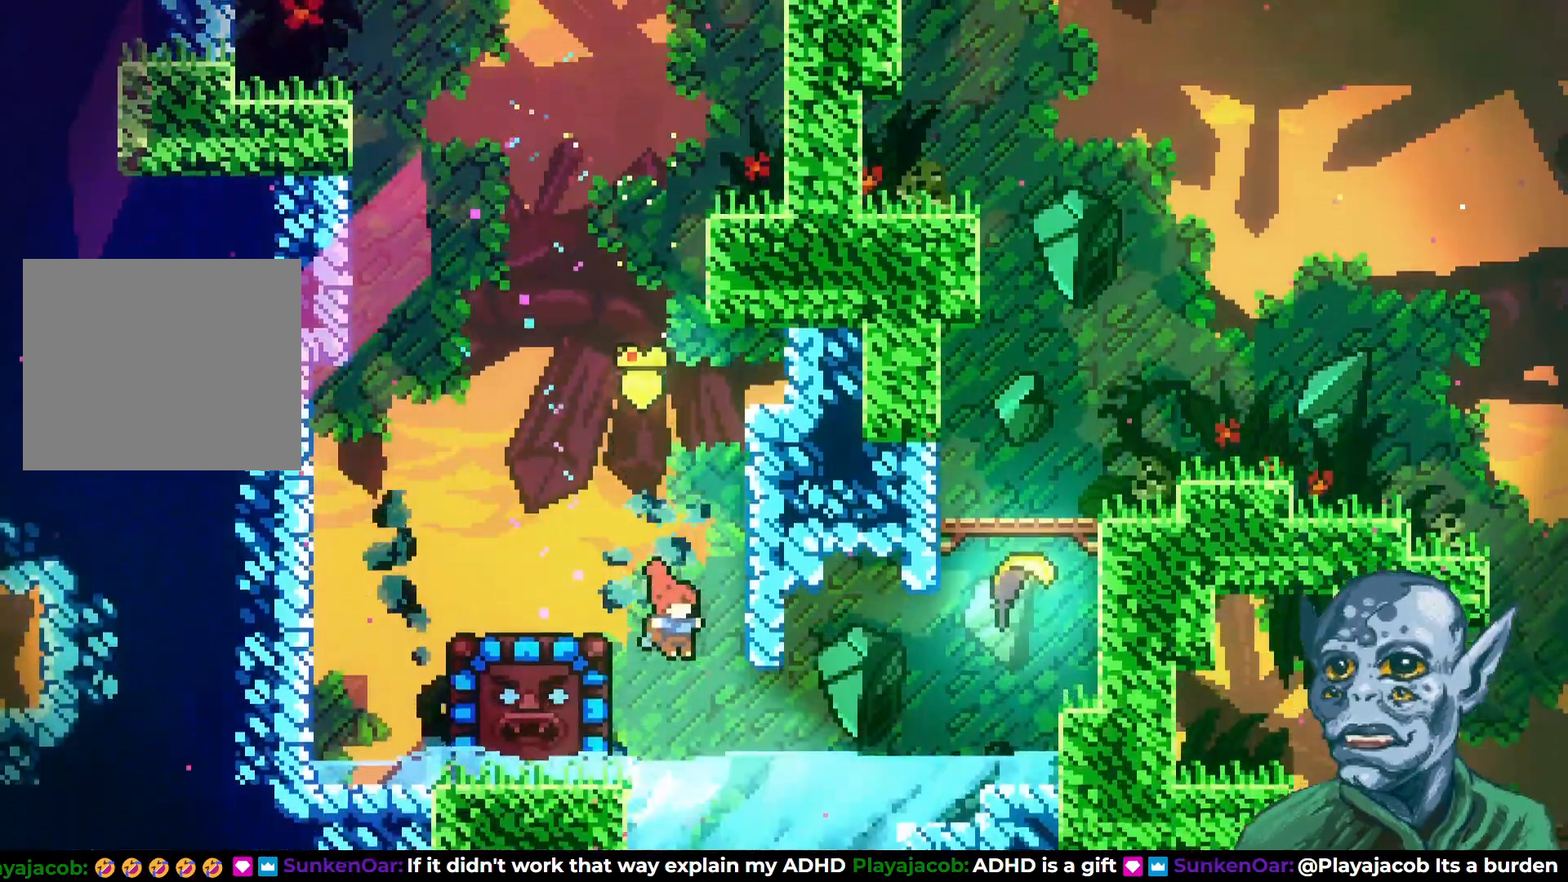
{"buttons": ["DPAD_RIGHT"], "left_stick": "center", "right_stick": "center", "events": [[133, "SQUARE", "down"], [300, "SQUARE", "up"]]}
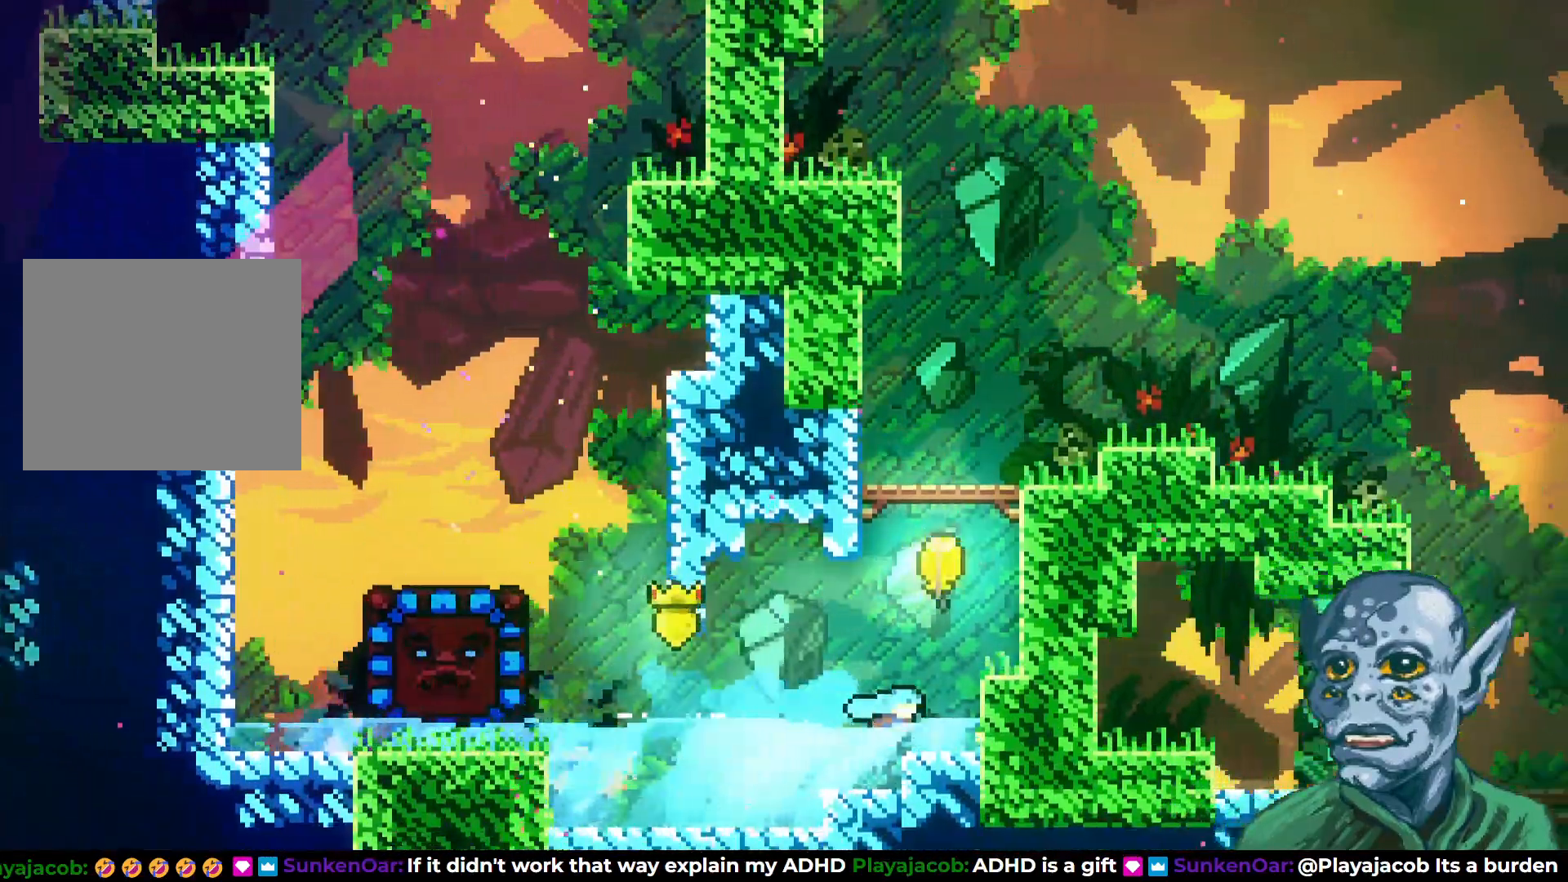
{"buttons": ["SQUARE", "DPAD_UP"], "left_stick": "center", "right_stick": "center", "events": [[33, "DPAD_RIGHT", "up"], [167, "CROSS", "down"], [217, "DPAD_UP", "down"], [383, "CROSS", "up"], [417, "SQUARE", "down"]]}
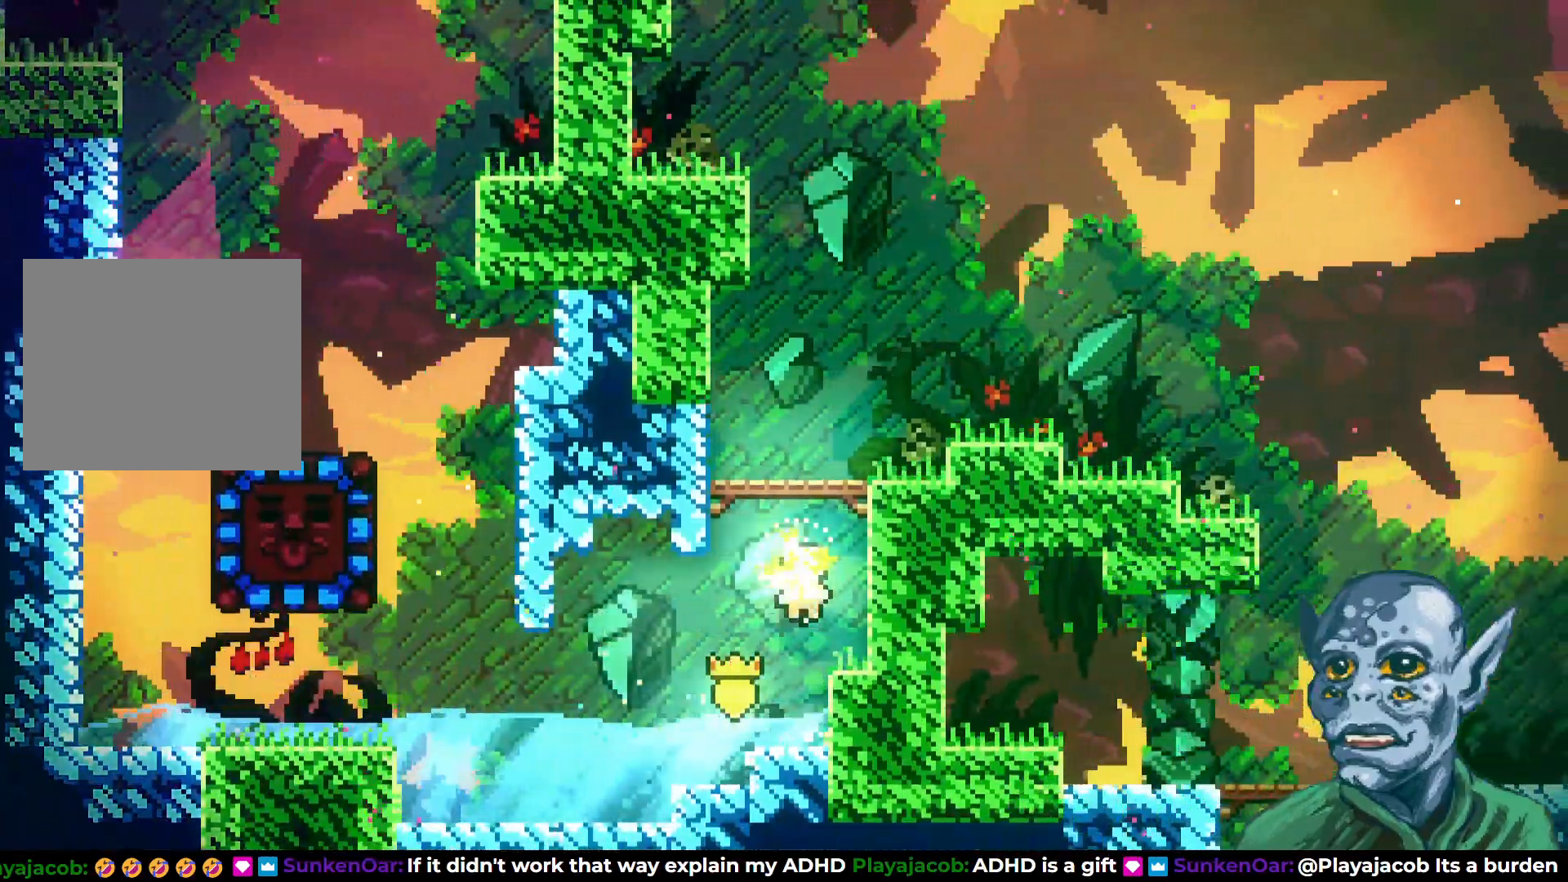
{"buttons": ["DPAD_UP", "DPAD_RIGHT"], "left_stick": "center", "right_stick": "center", "events": [[17, "SQUARE", "up"], [367, "DPAD_RIGHT", "down"]]}
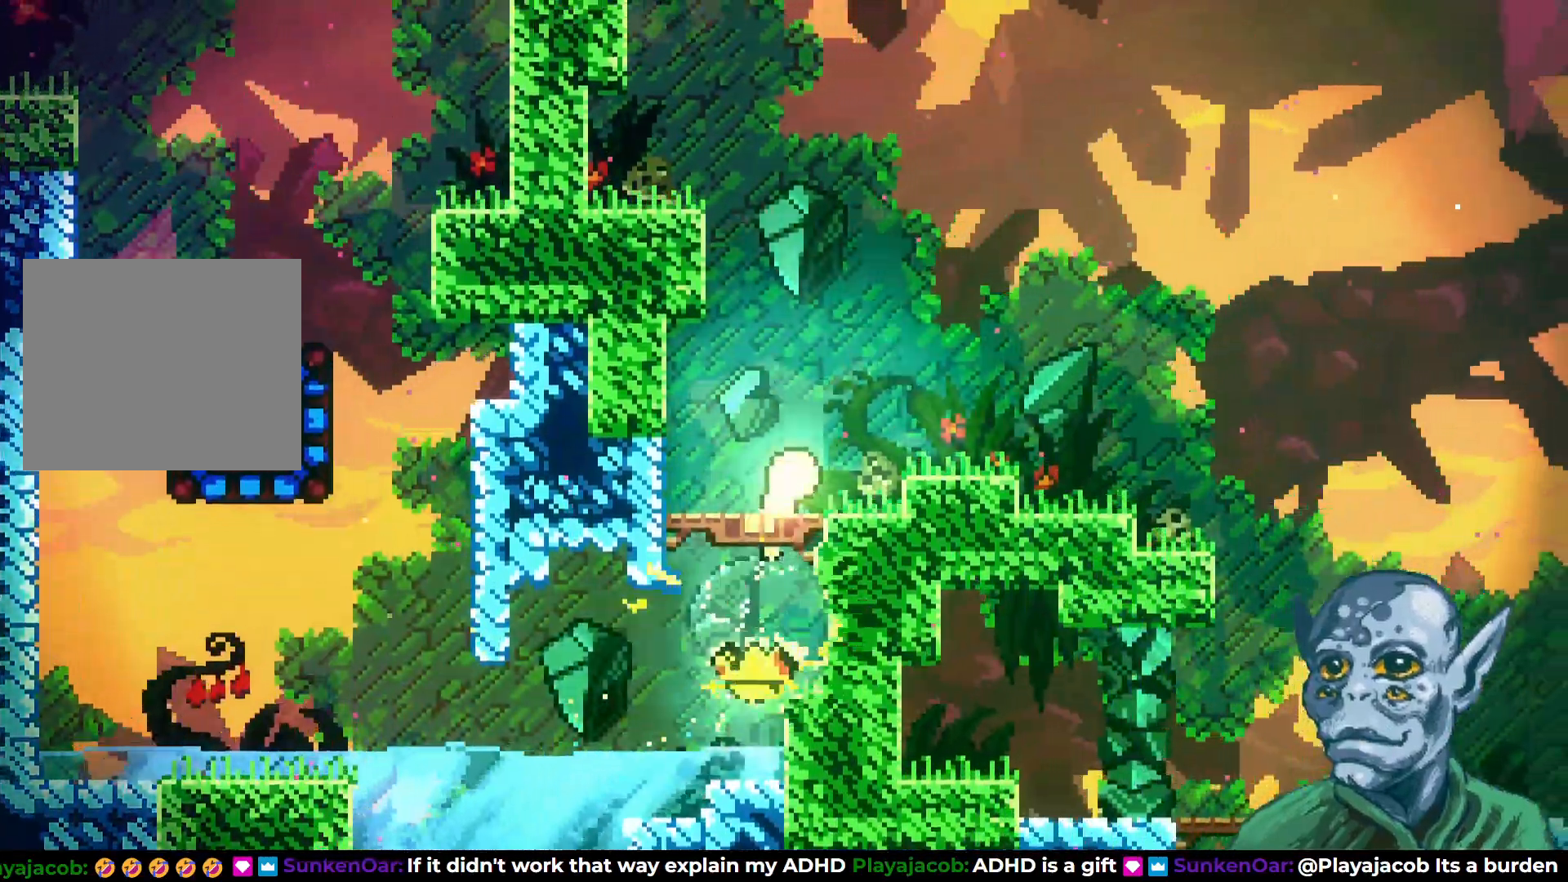
{"buttons": ["DPAD_UP", "DPAD_RIGHT"], "left_stick": "center", "right_stick": "center", "events": []}
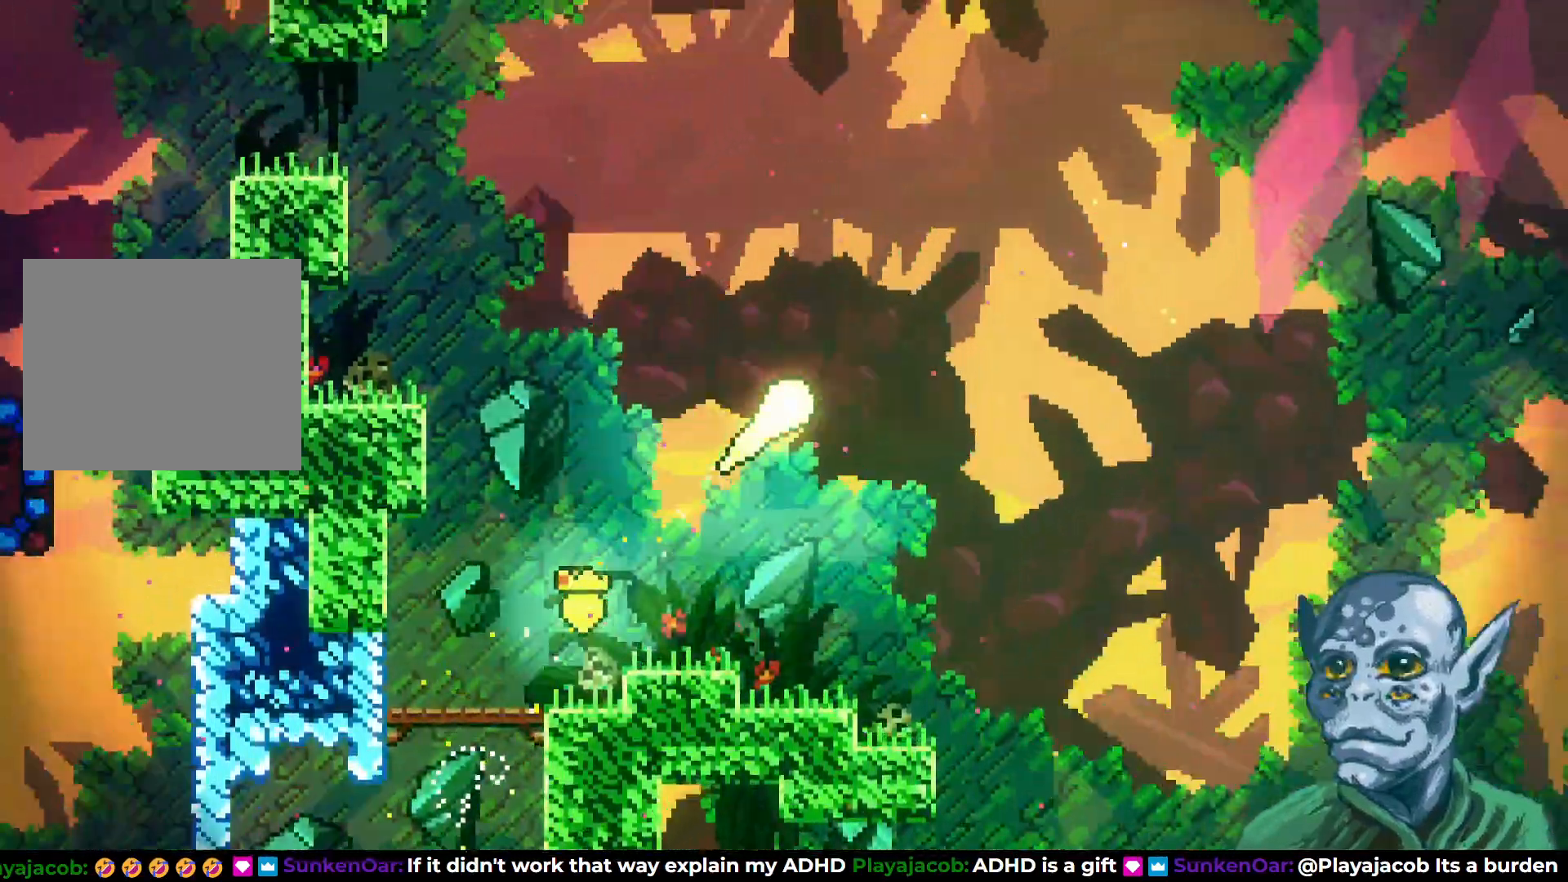
{"buttons": ["DPAD_UP", "DPAD_RIGHT"], "left_stick": "center", "right_stick": "center", "events": [[50, "DPAD_UP", "up"], [200, "DPAD_UP", "down"]]}
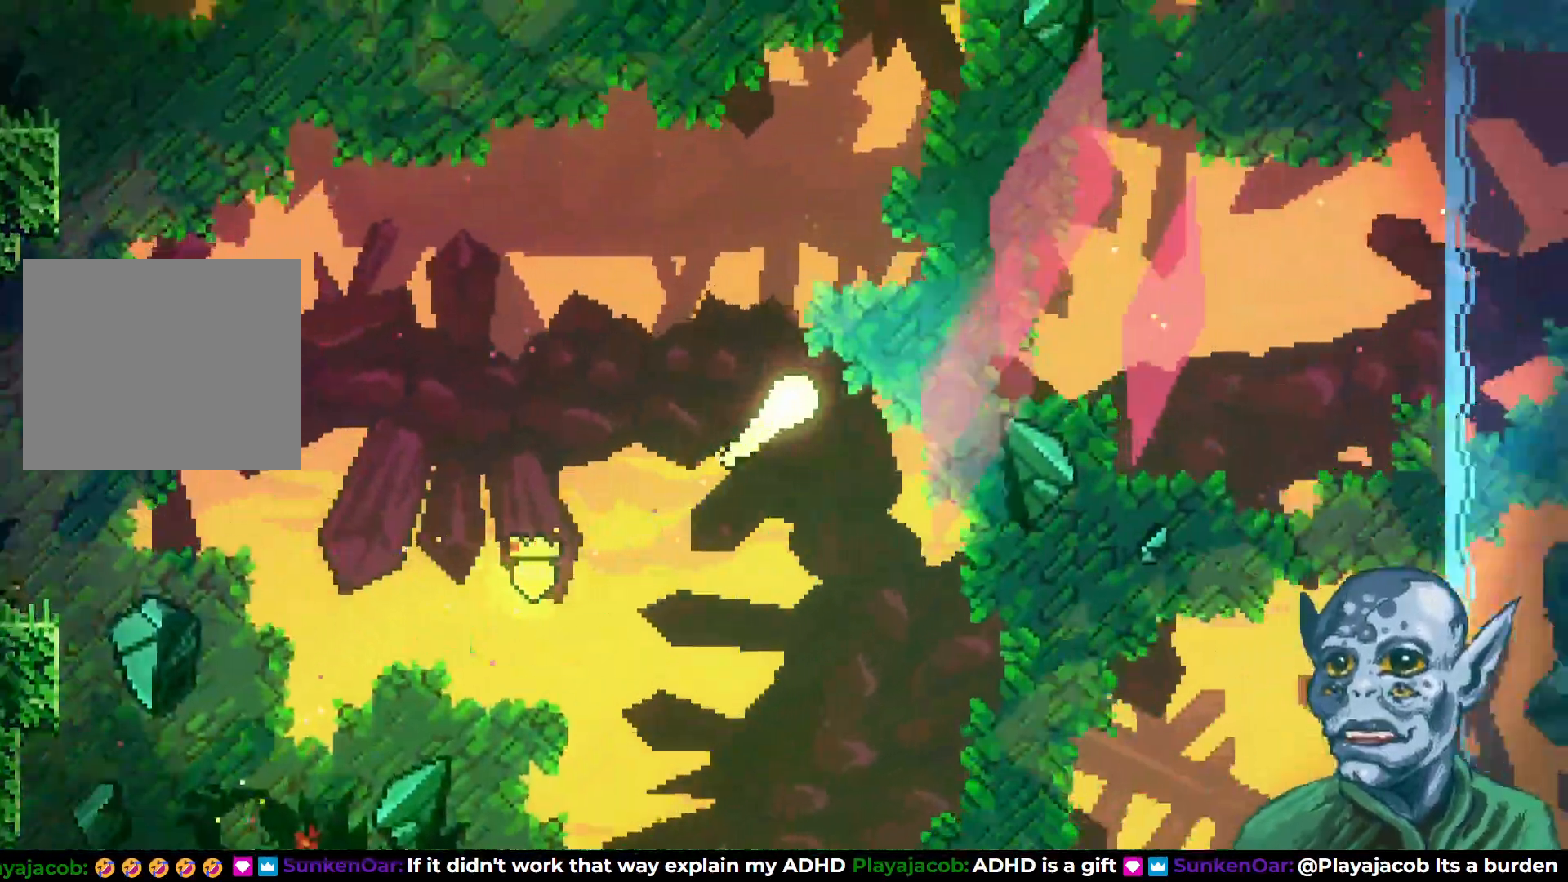
{"buttons": ["DPAD_UP", "DPAD_RIGHT"], "left_stick": "center", "right_stick": "center", "events": [[100, "DPAD_UP", "up"], [467, "DPAD_UP", "down"]]}
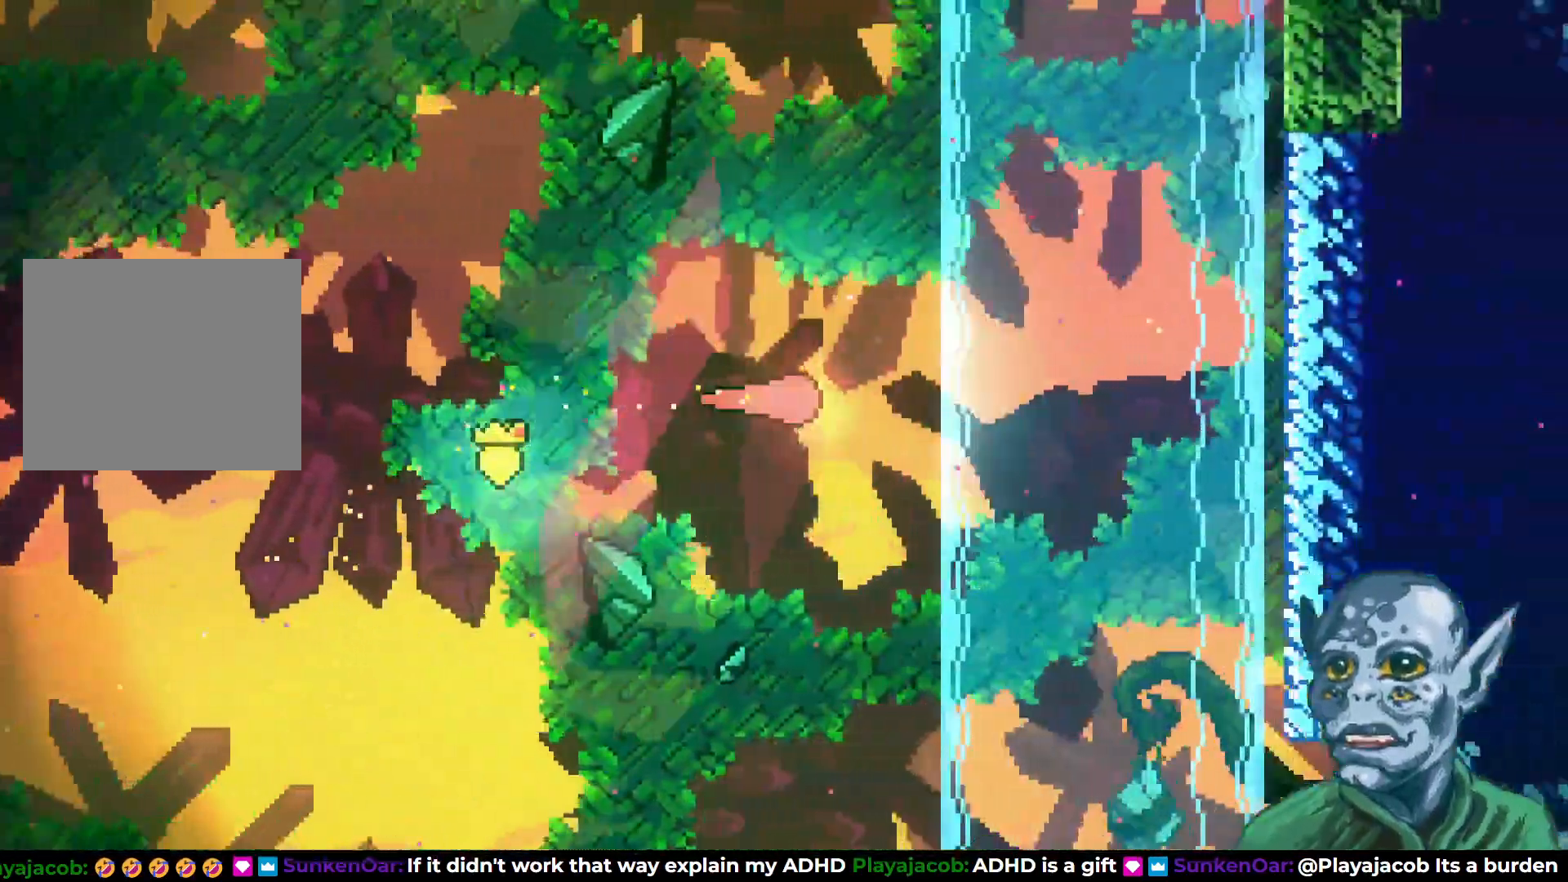
{"buttons": ["DPAD_UP", "DPAD_RIGHT"], "left_stick": "center", "right_stick": "center", "events": []}